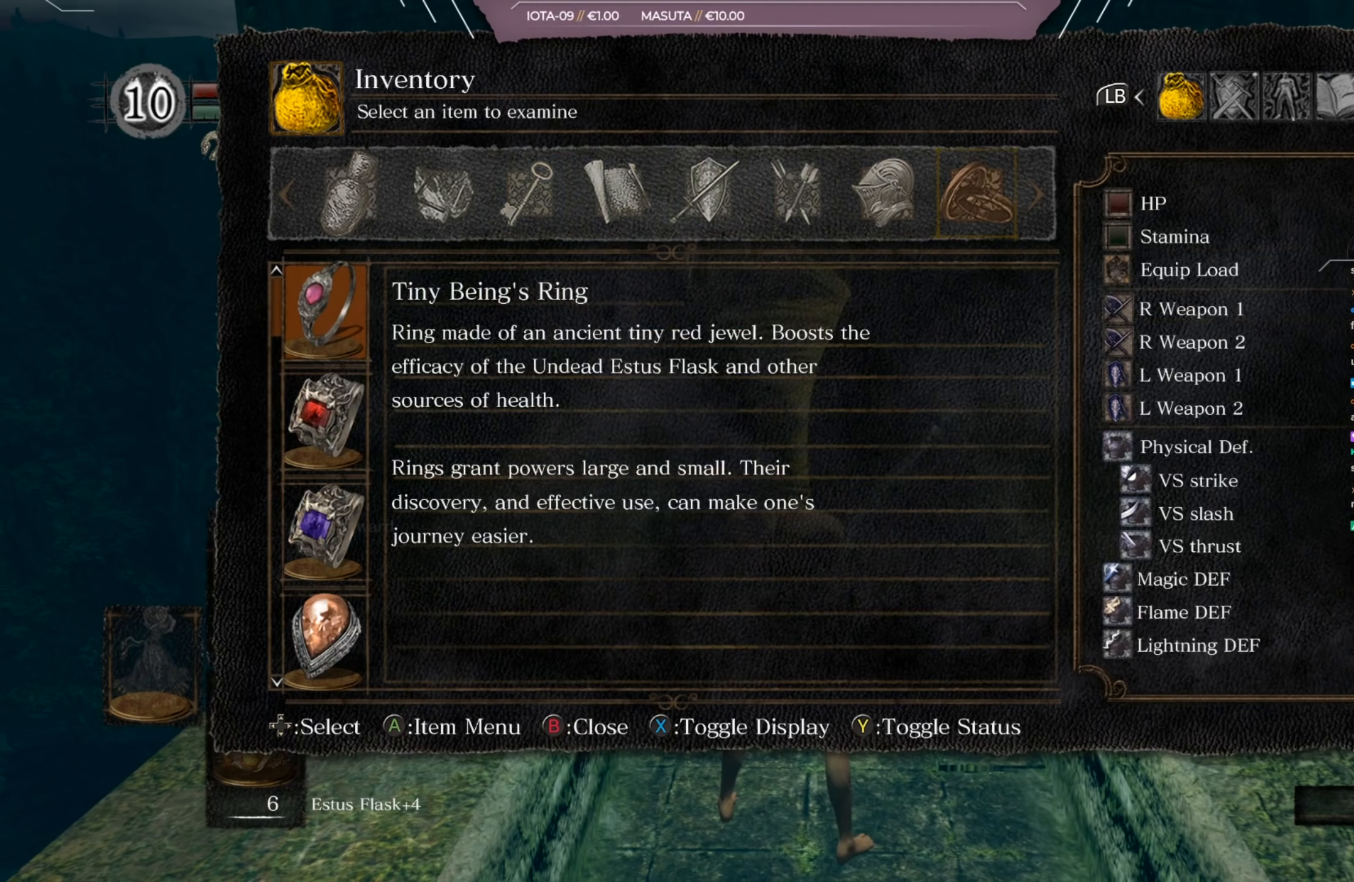
Gameplay with a controller (Xbox layout); each line is a JSON object with the inputs held at the frame after it. "events" lists button and stick changes between this image and that frame as [ms after this image, input, new state], when the widget could be followed in between.
{"buttons": [], "left_stick": "center", "right_stick": "center", "events": []}
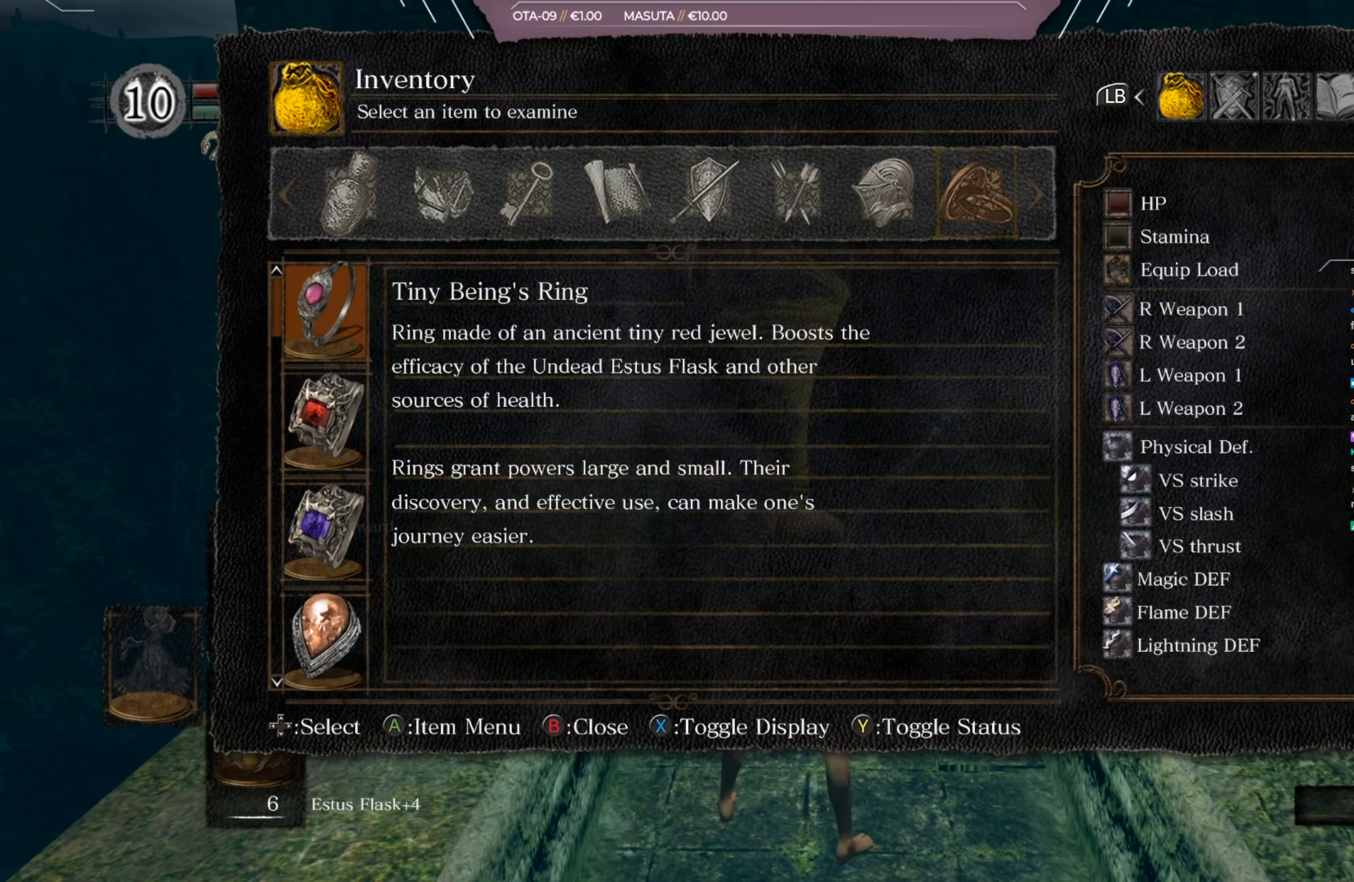
{"buttons": [], "left_stick": "center", "right_stick": "right", "events": [[117, "right_stick", "right"]]}
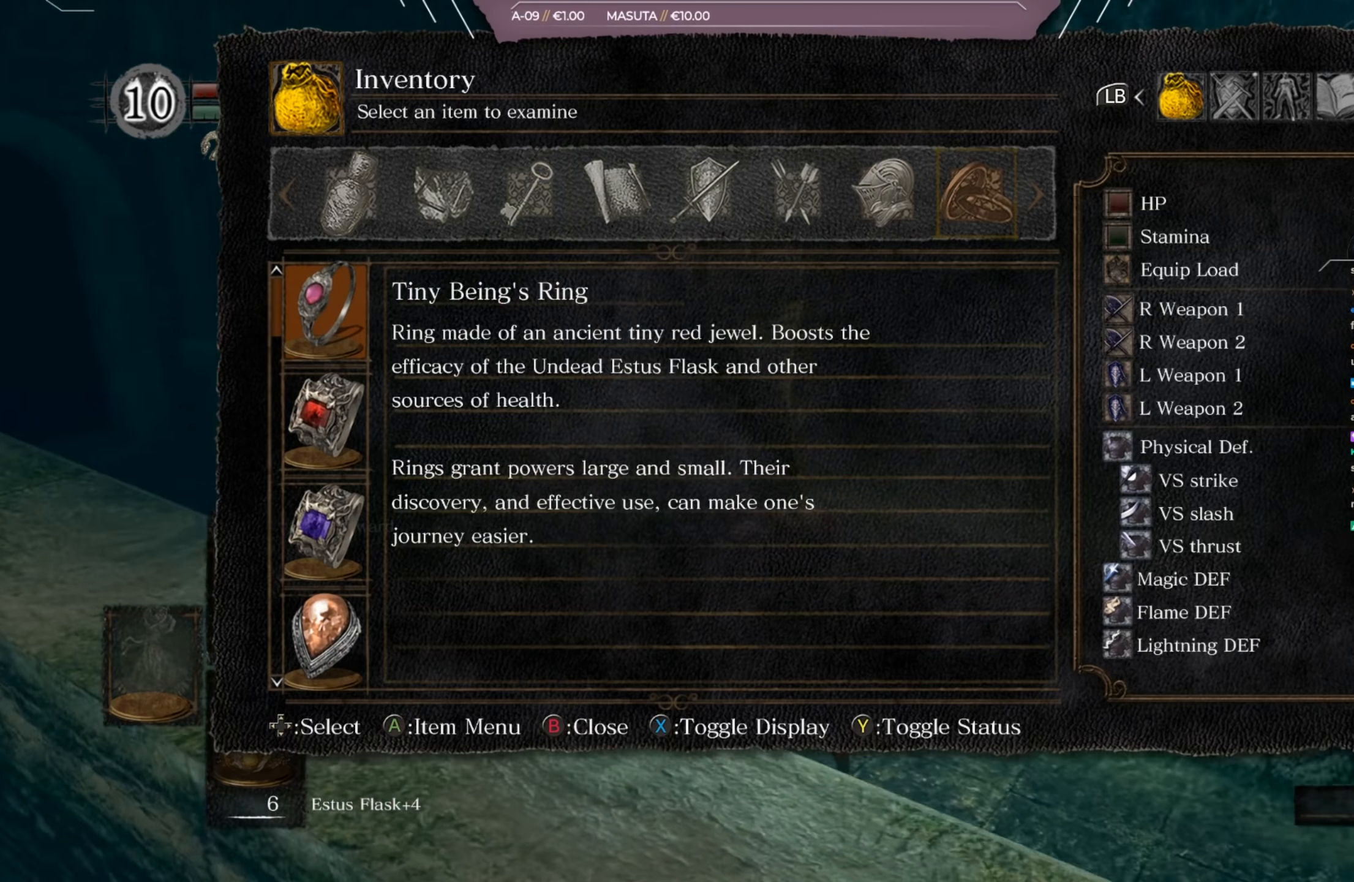
{"buttons": [], "left_stick": "center", "right_stick": "center", "events": [[417, "right_stick", "center"]]}
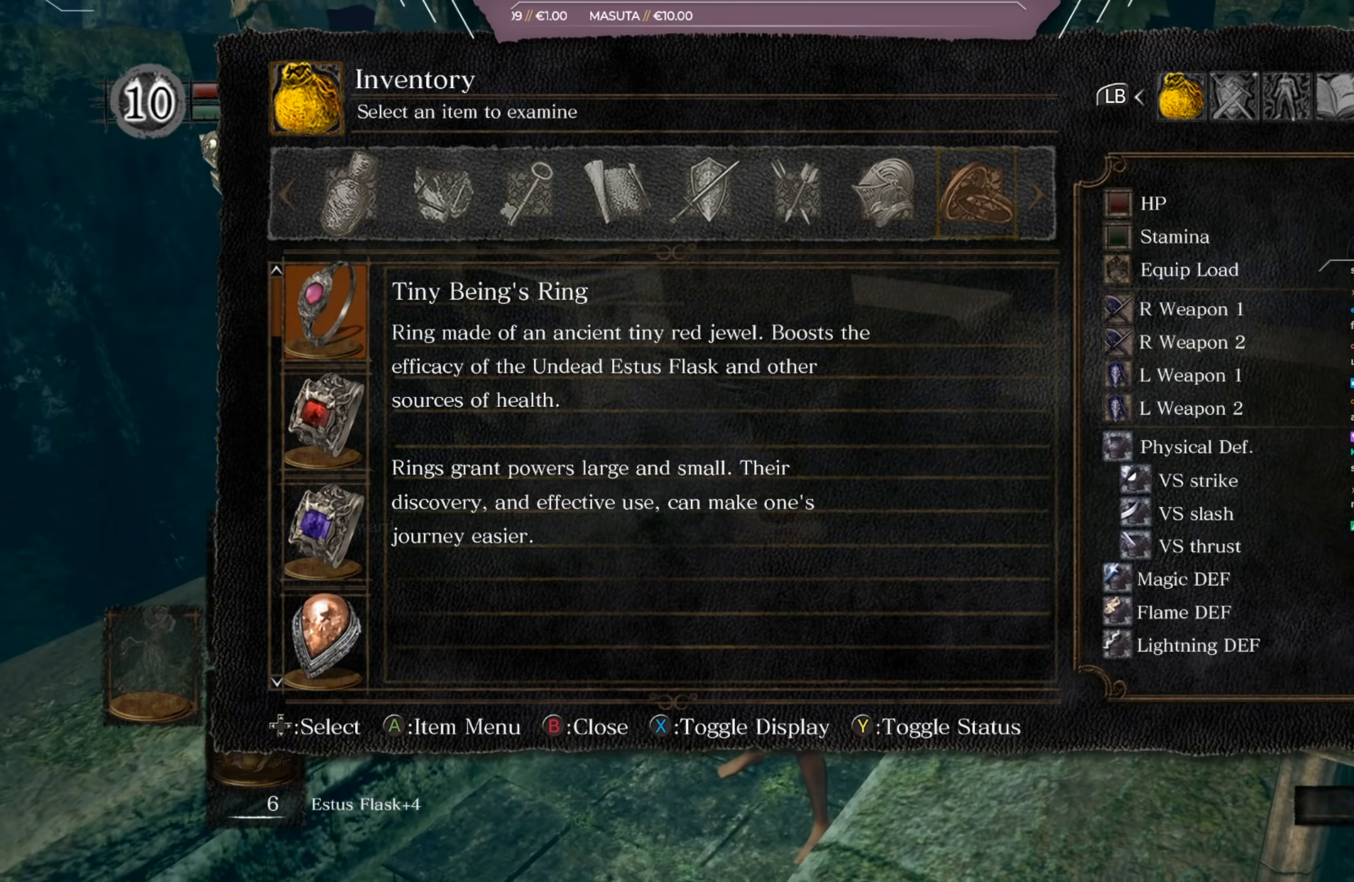
{"buttons": [], "left_stick": "up", "right_stick": "right", "events": [[251, "left_stick", "up"], [251, "right_stick", "right"]]}
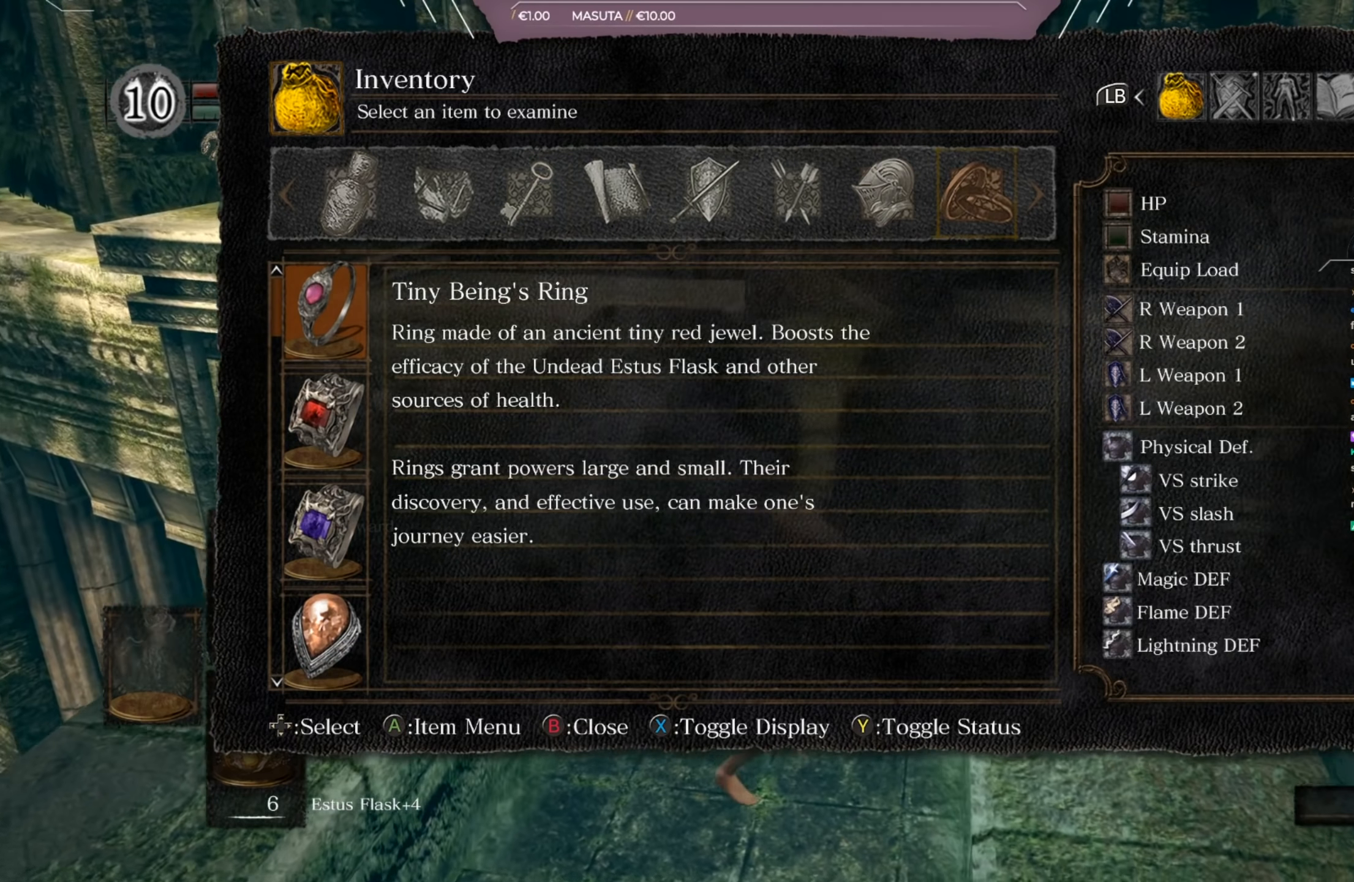
{"buttons": [], "left_stick": "up", "right_stick": "center", "events": [[17, "right_stick", "center"]]}
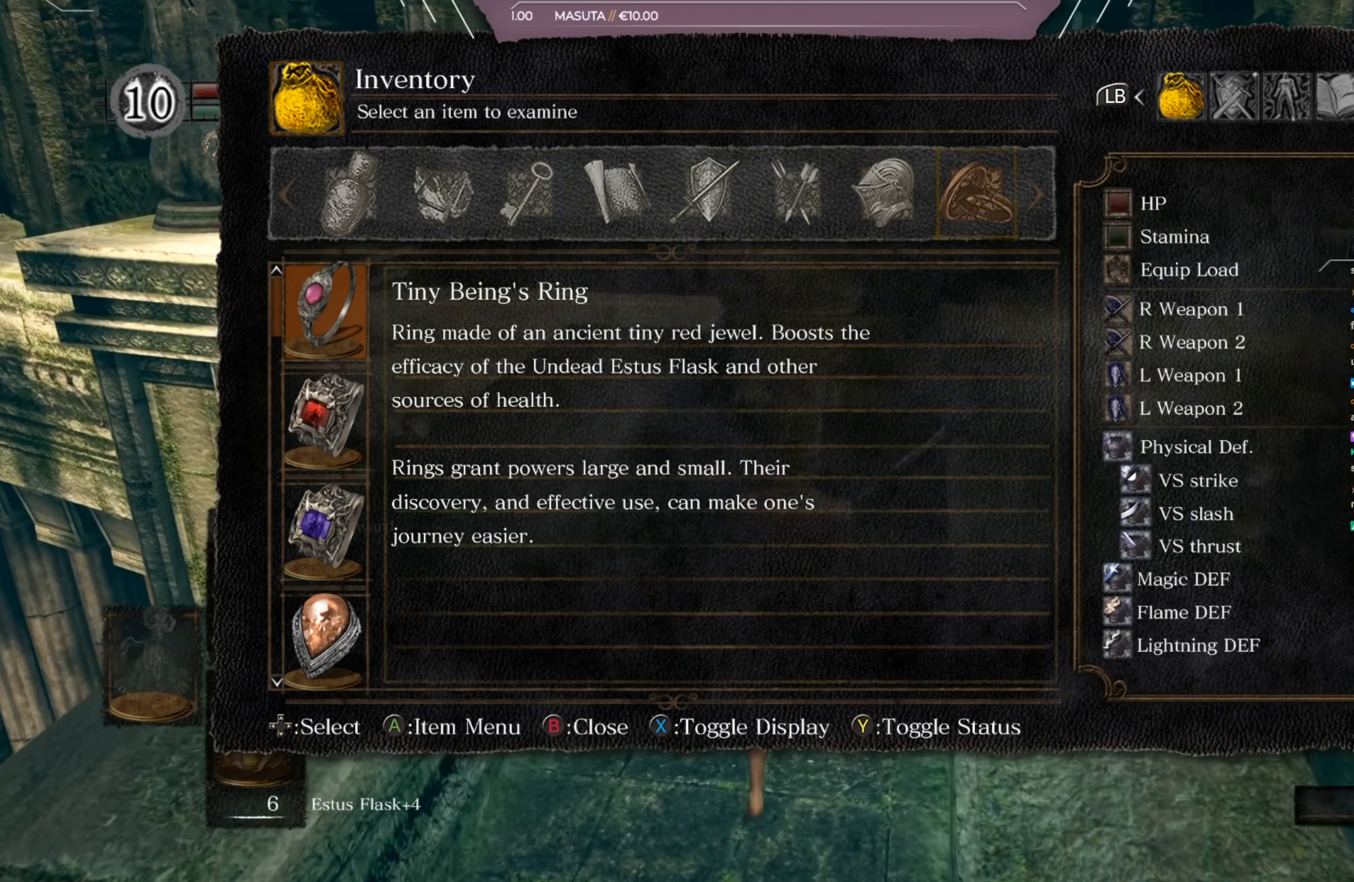
{"buttons": [], "left_stick": "up", "right_stick": "left", "events": [[384, "right_stick", "left"]]}
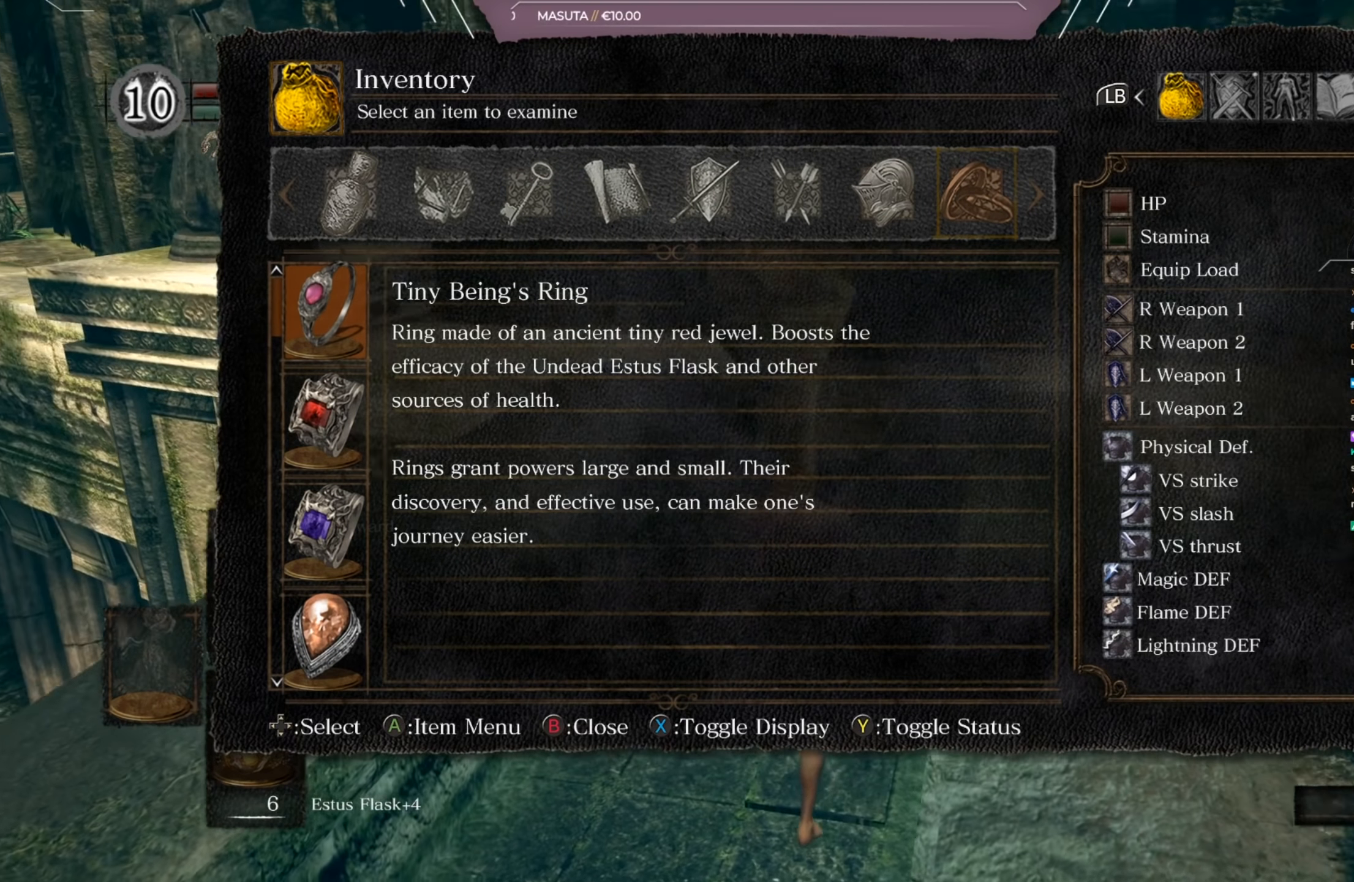
{"buttons": [], "left_stick": "up", "right_stick": "center", "events": [[50, "right_stick", "center"]]}
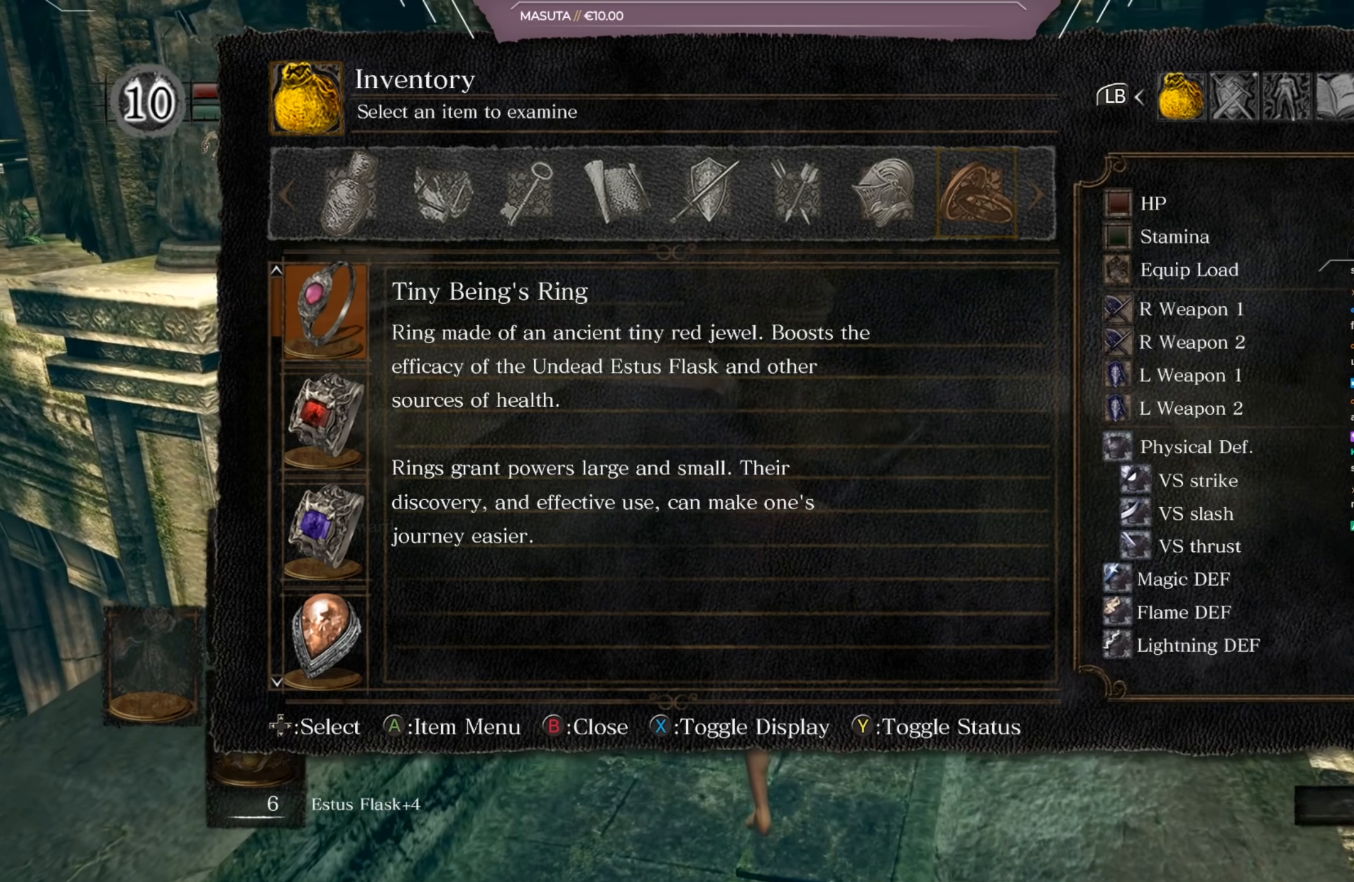
{"buttons": [], "left_stick": "up", "right_stick": "center", "events": [[251, "right_stick", "right"], [484, "right_stick", "center"]]}
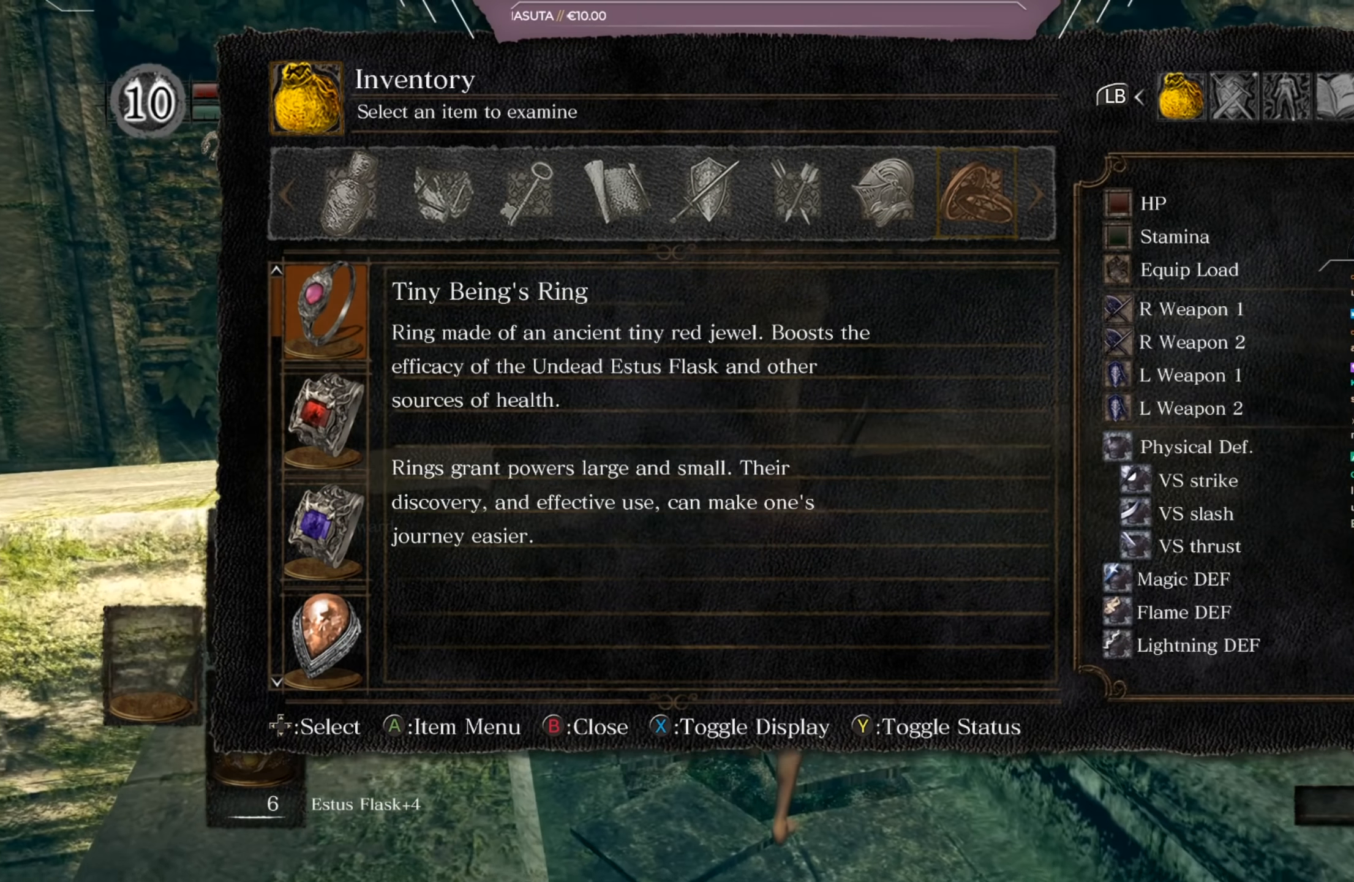
{"buttons": [], "left_stick": "up", "right_stick": "center", "events": []}
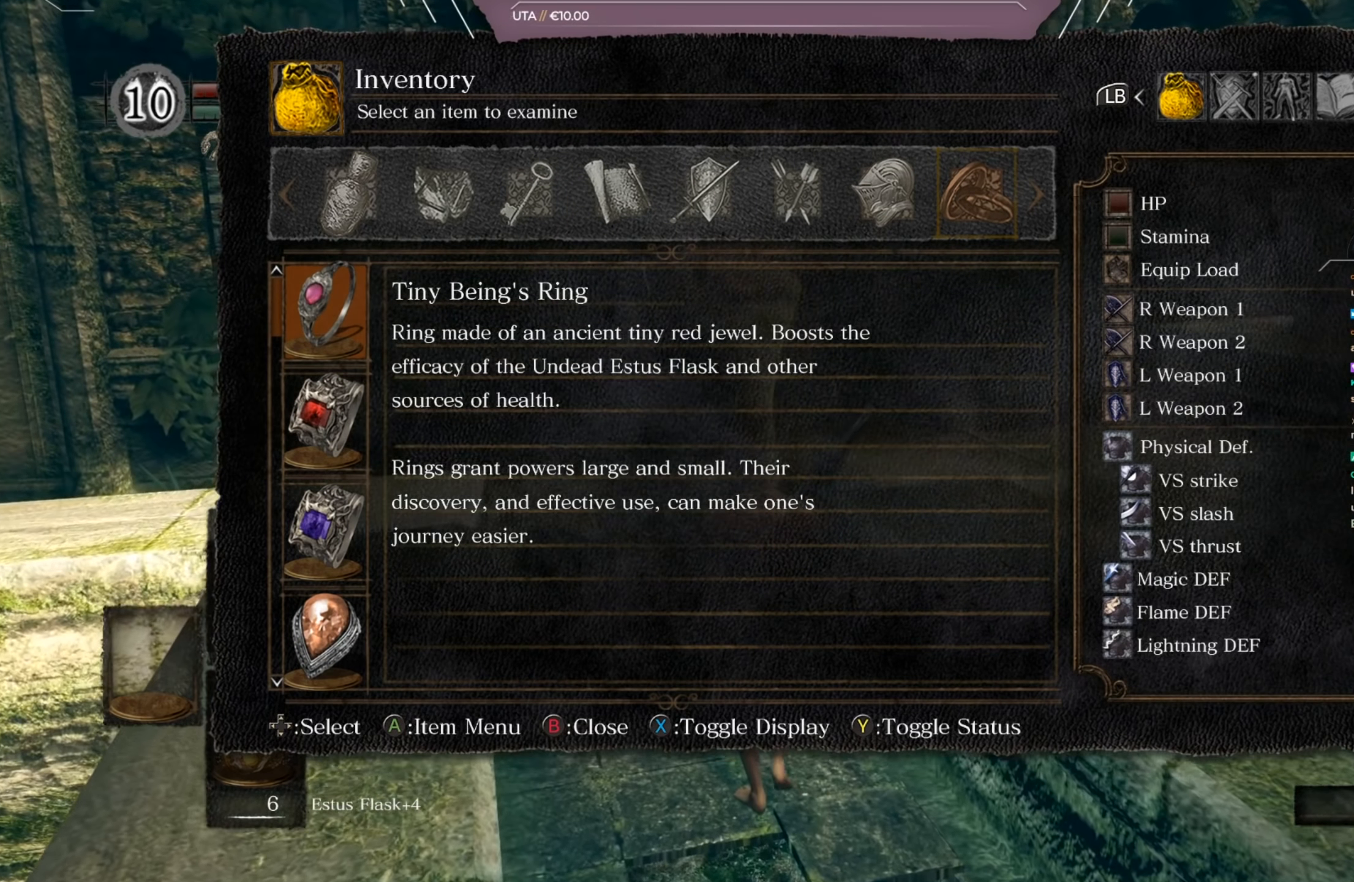
{"buttons": [], "left_stick": "up", "right_stick": "left", "events": [[84, "right_stick", "left"]]}
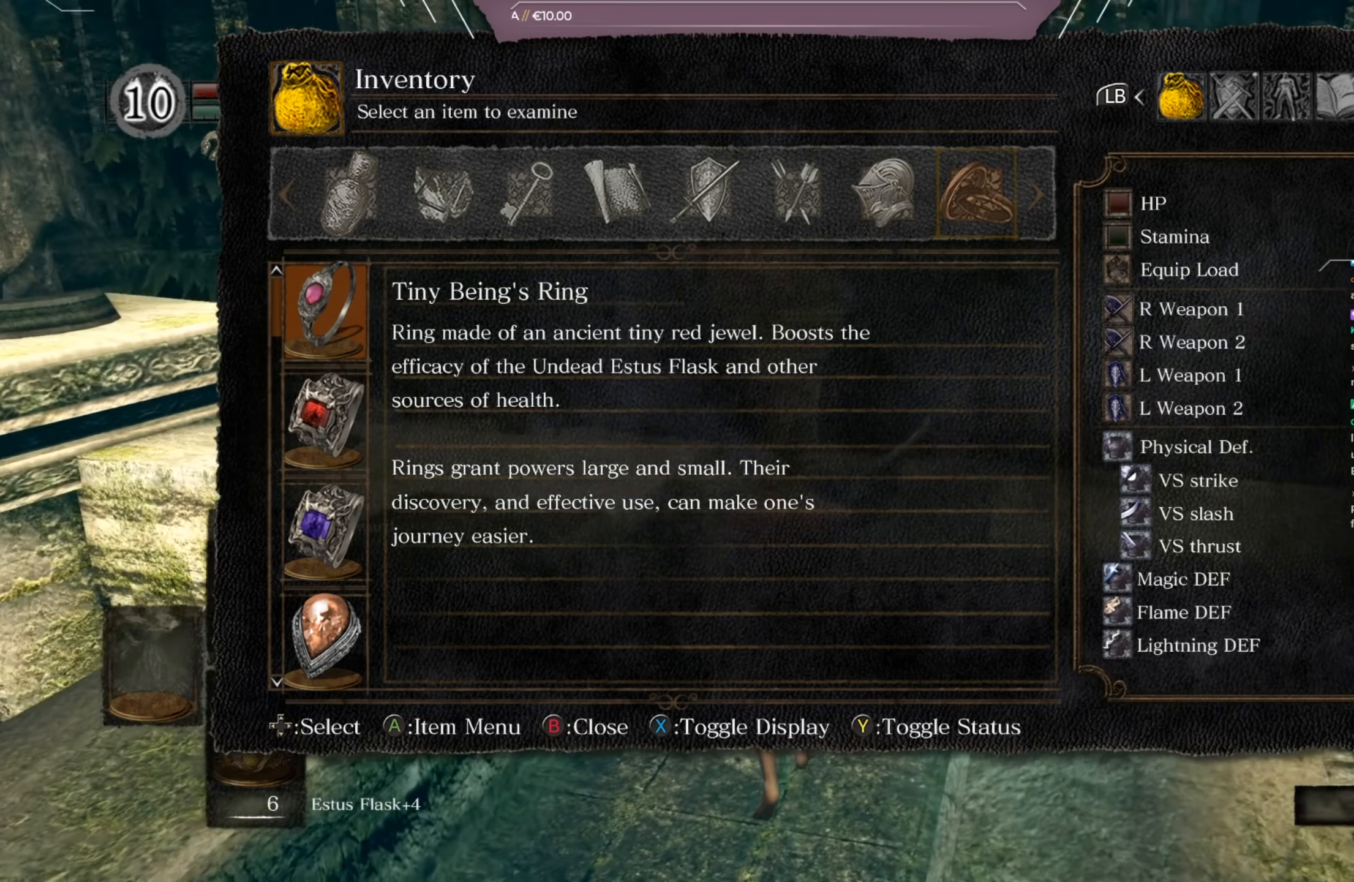
{"buttons": [], "left_stick": "up", "right_stick": "left", "events": []}
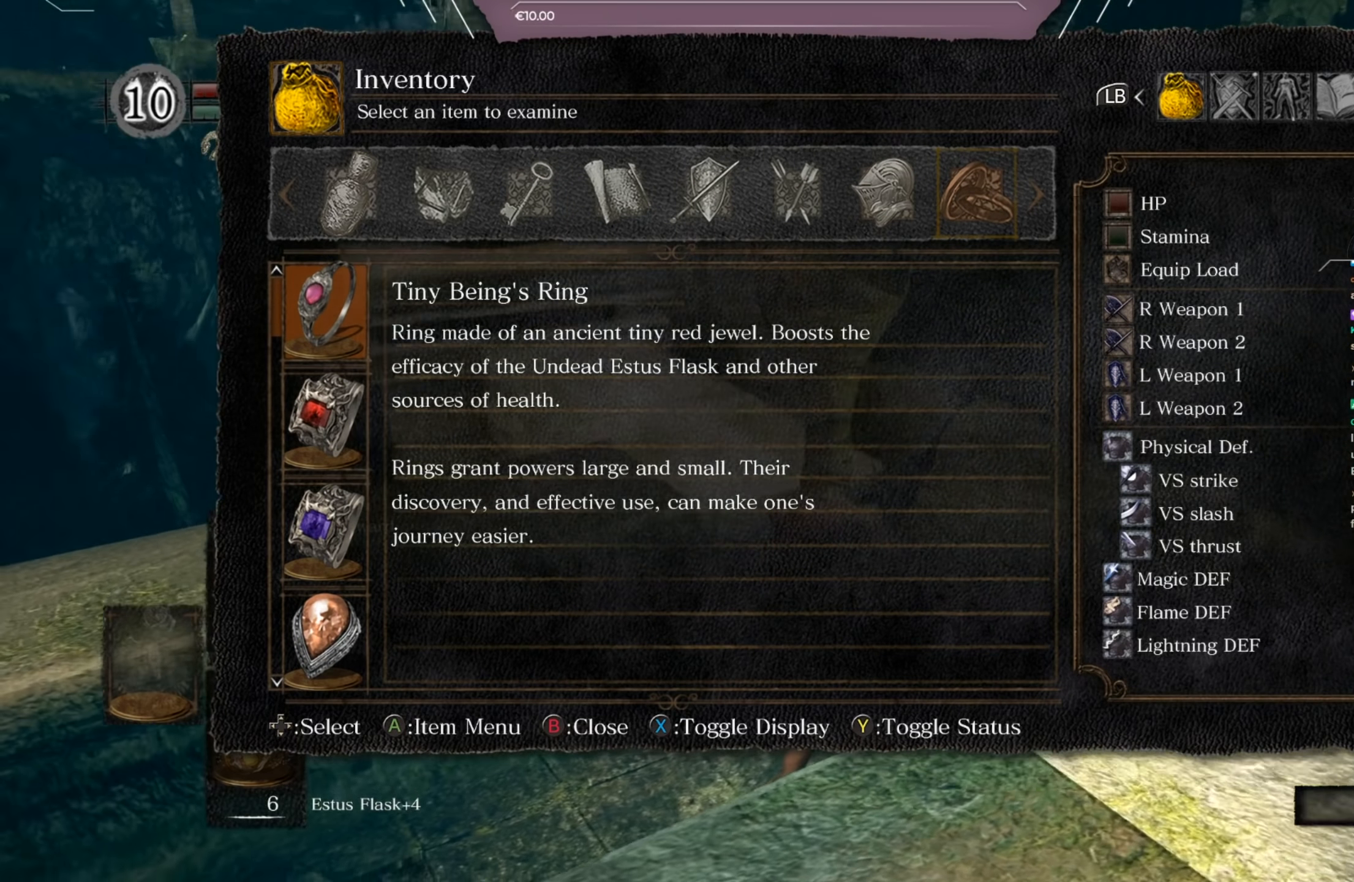
{"buttons": [], "left_stick": "center", "right_stick": "left", "events": [[367, "left_stick", "center"]]}
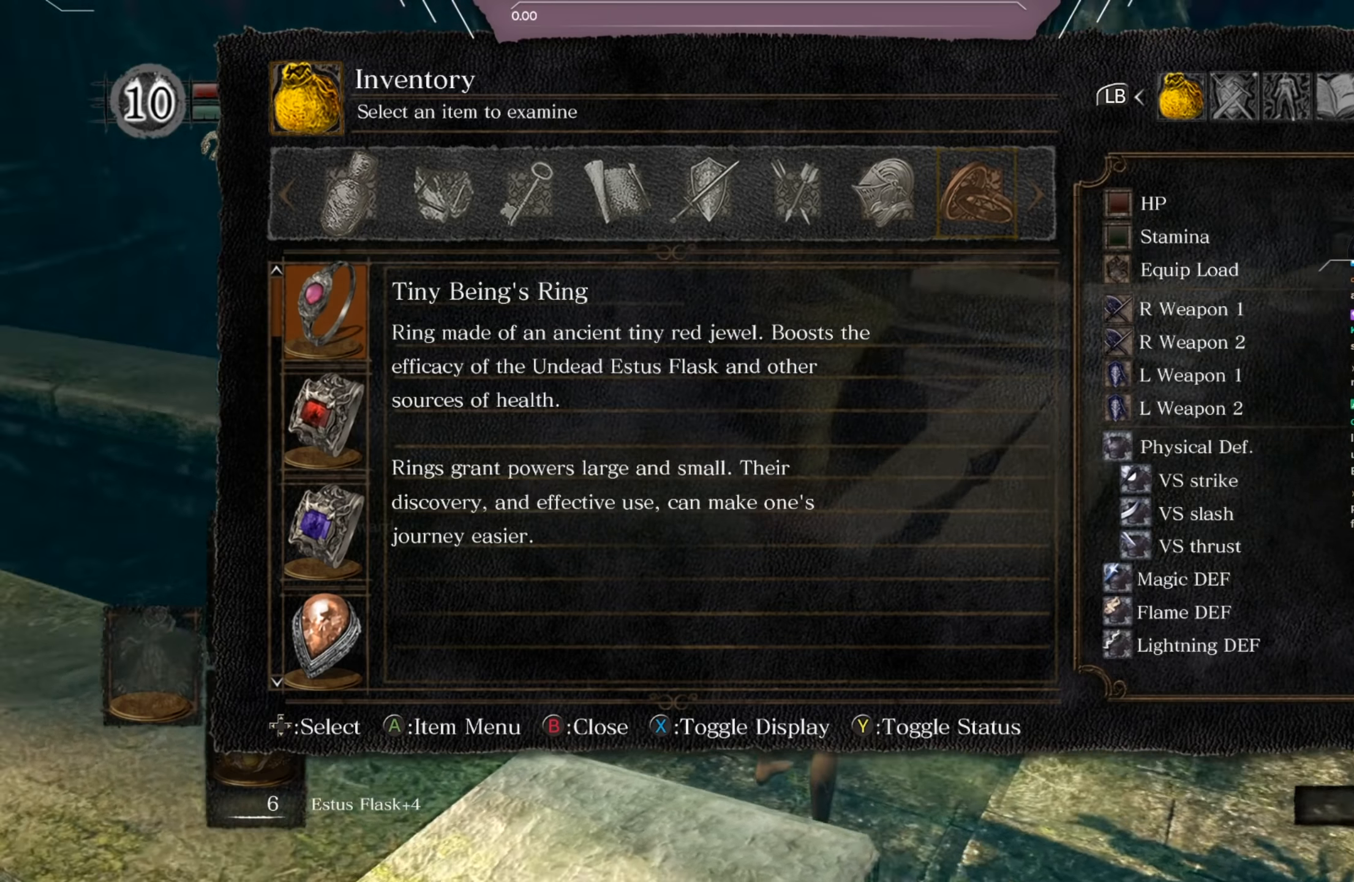
{"buttons": [], "left_stick": "center", "right_stick": "left", "events": [[184, "right_stick", "center"], [284, "right_stick", "left"]]}
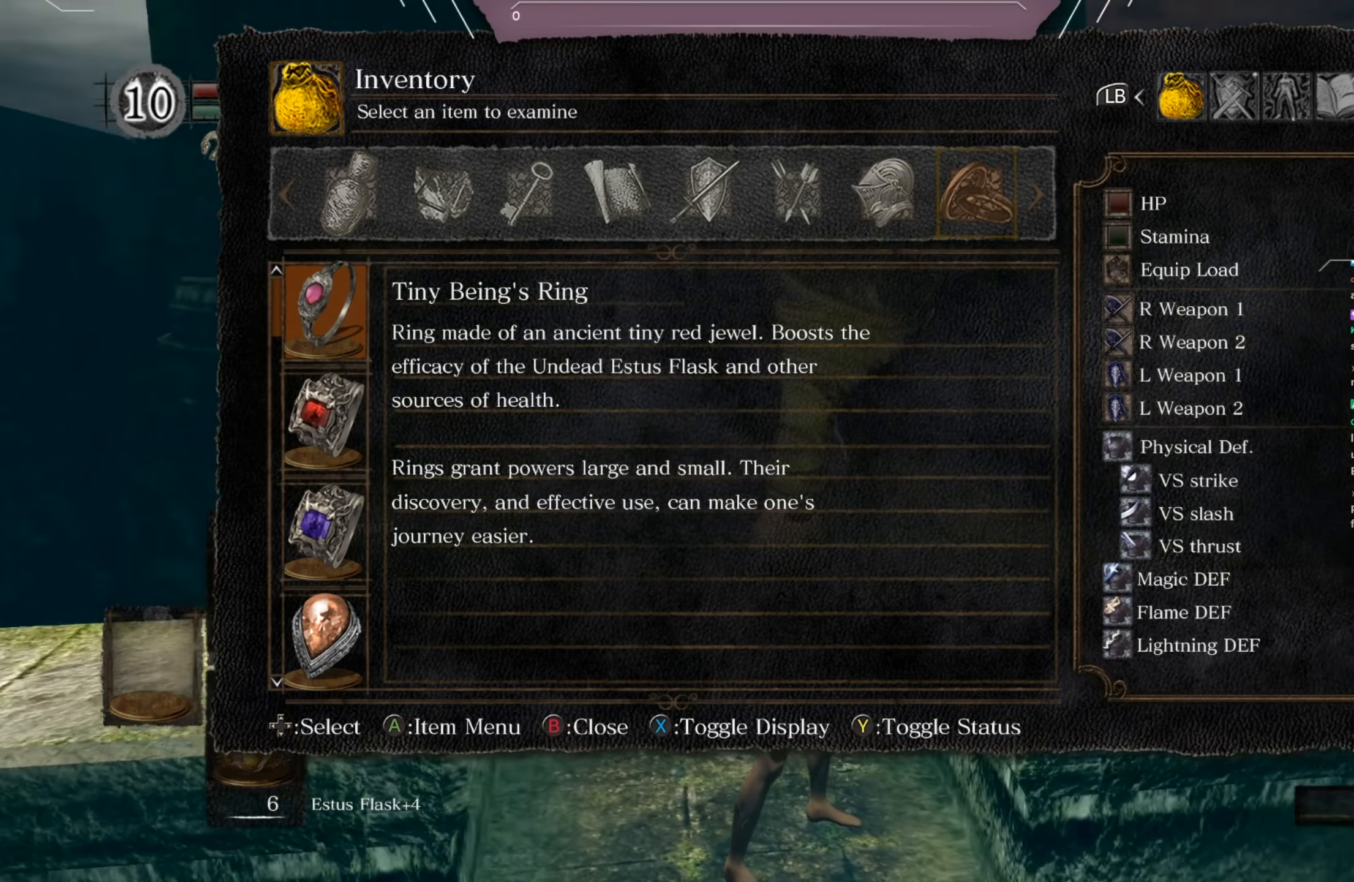
{"buttons": [], "left_stick": "up", "right_stick": "center", "events": [[33, "left_stick", "up"], [83, "right_stick", "center"]]}
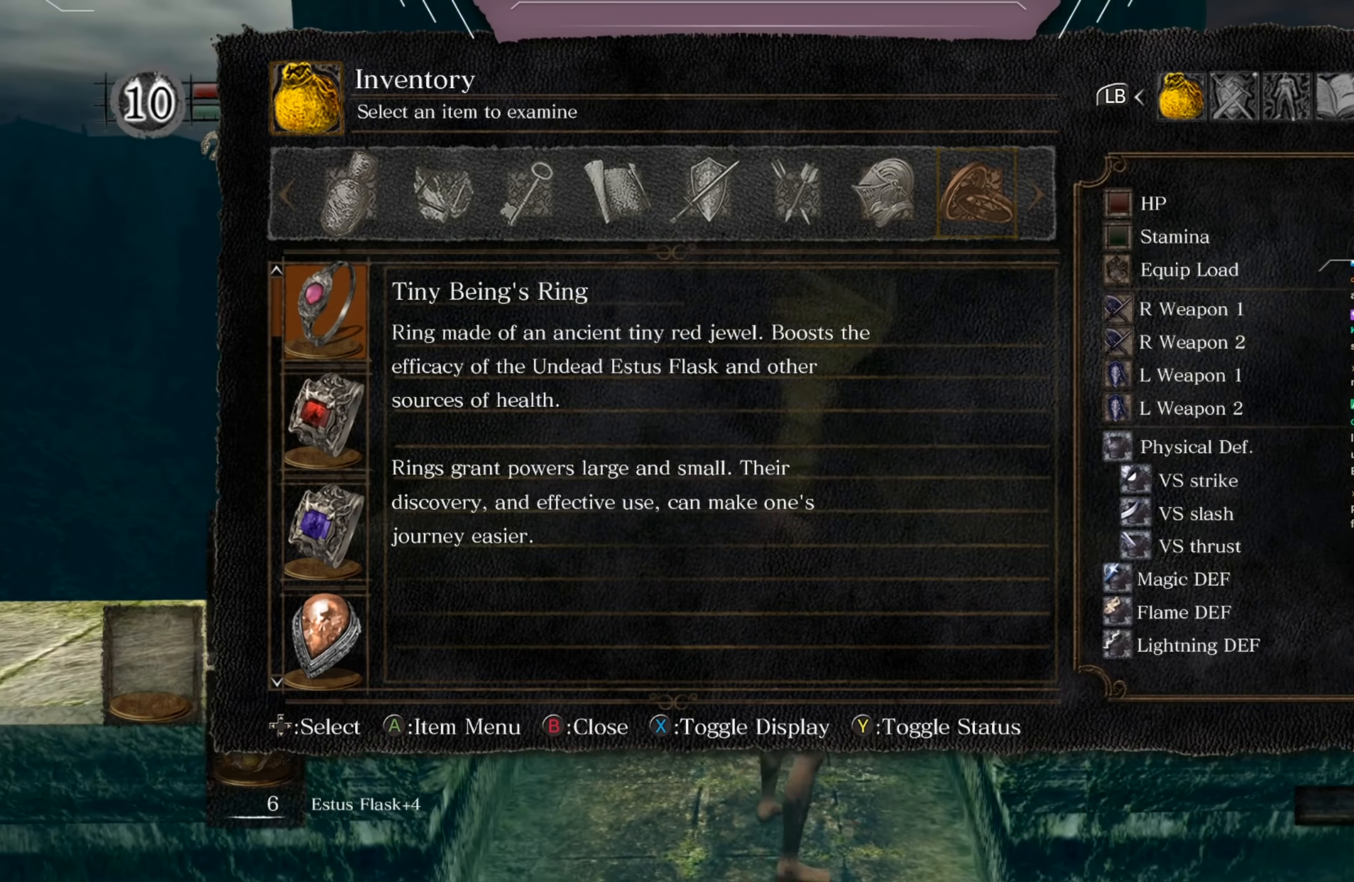
{"buttons": [], "left_stick": "up", "right_stick": "center", "events": []}
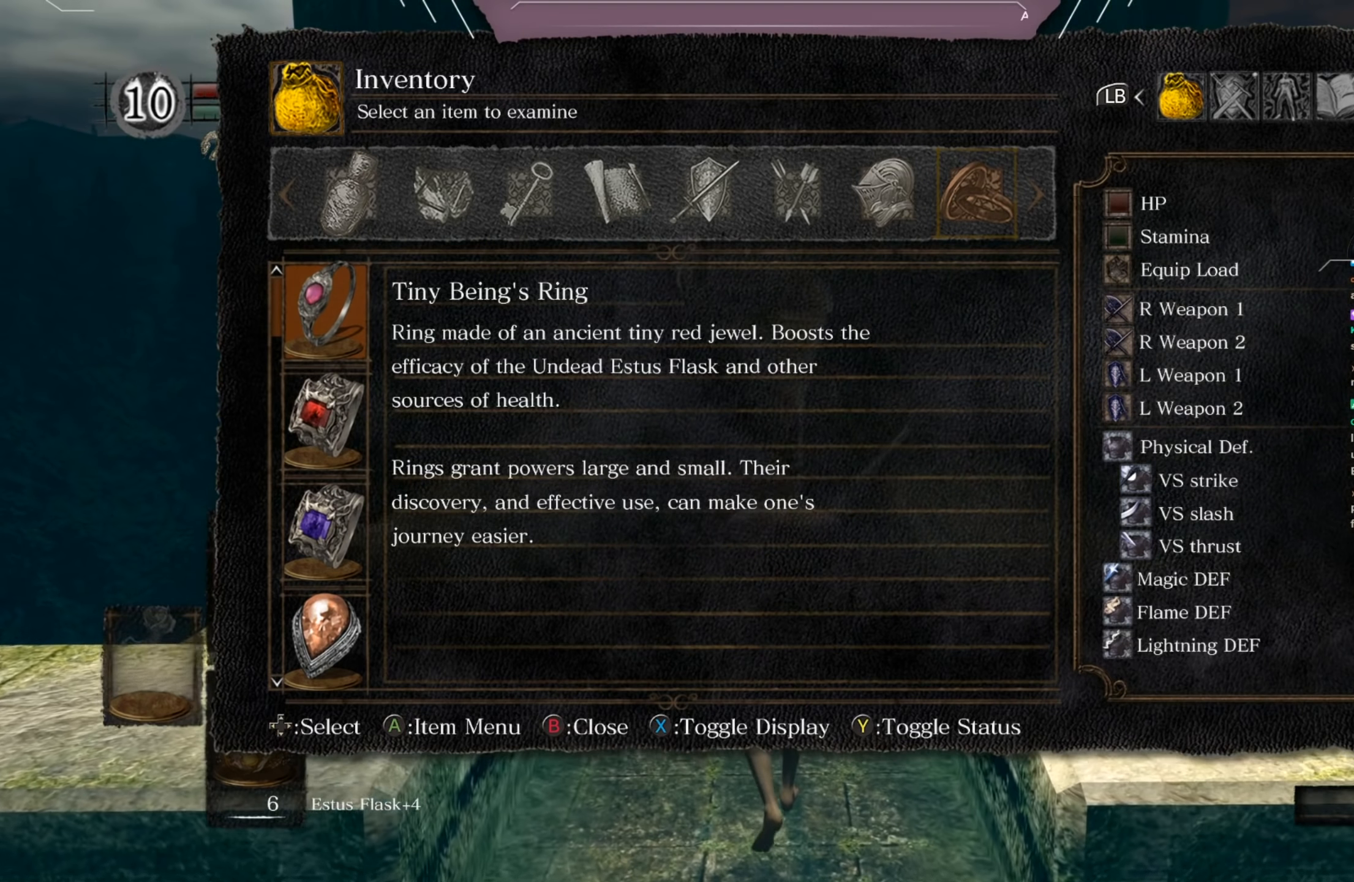
{"buttons": [], "left_stick": "up", "right_stick": "center", "events": []}
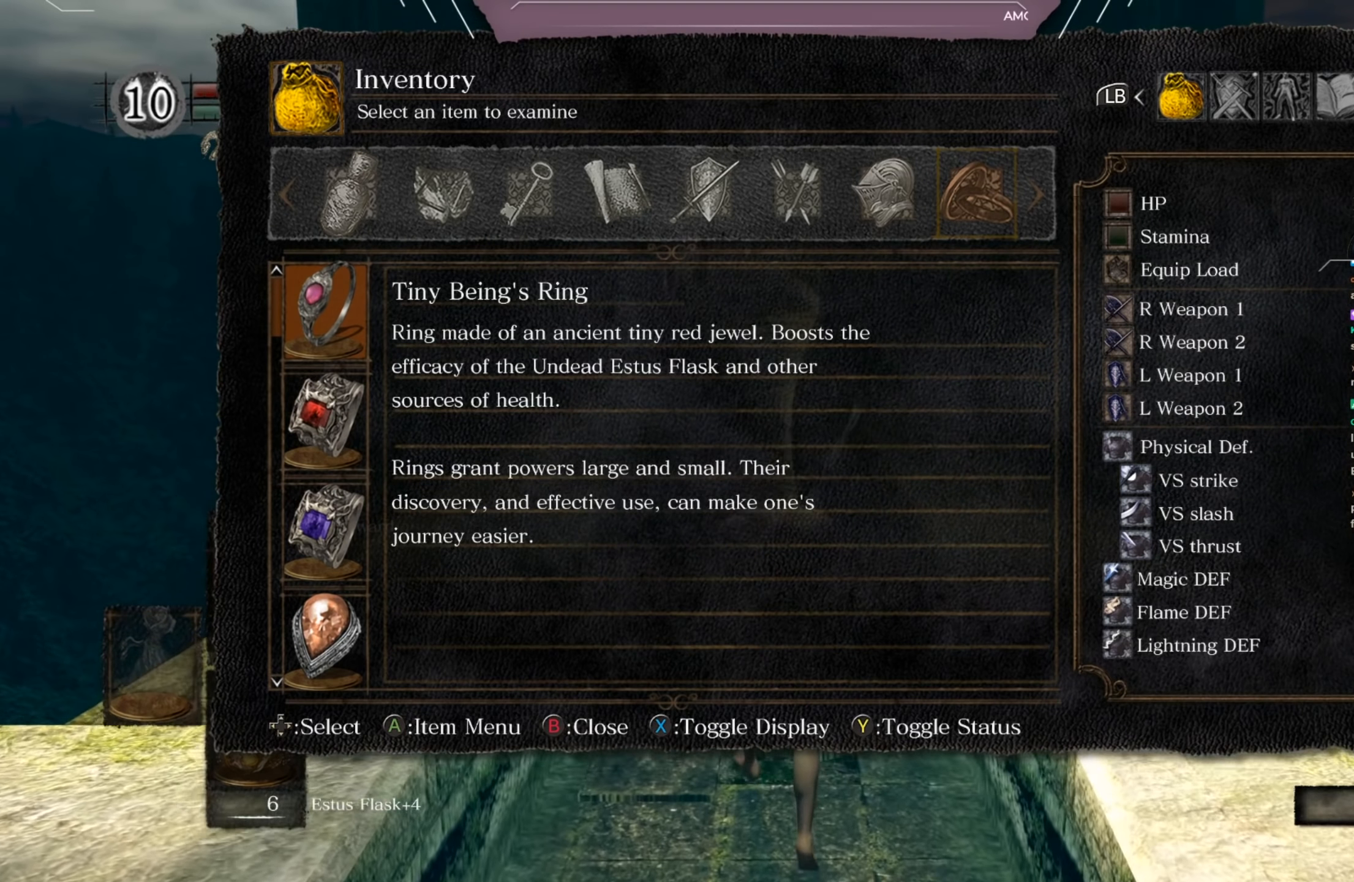
{"buttons": [], "left_stick": "right", "right_stick": "right", "events": [[418, "left_stick", "right"], [451, "right_stick", "right"]]}
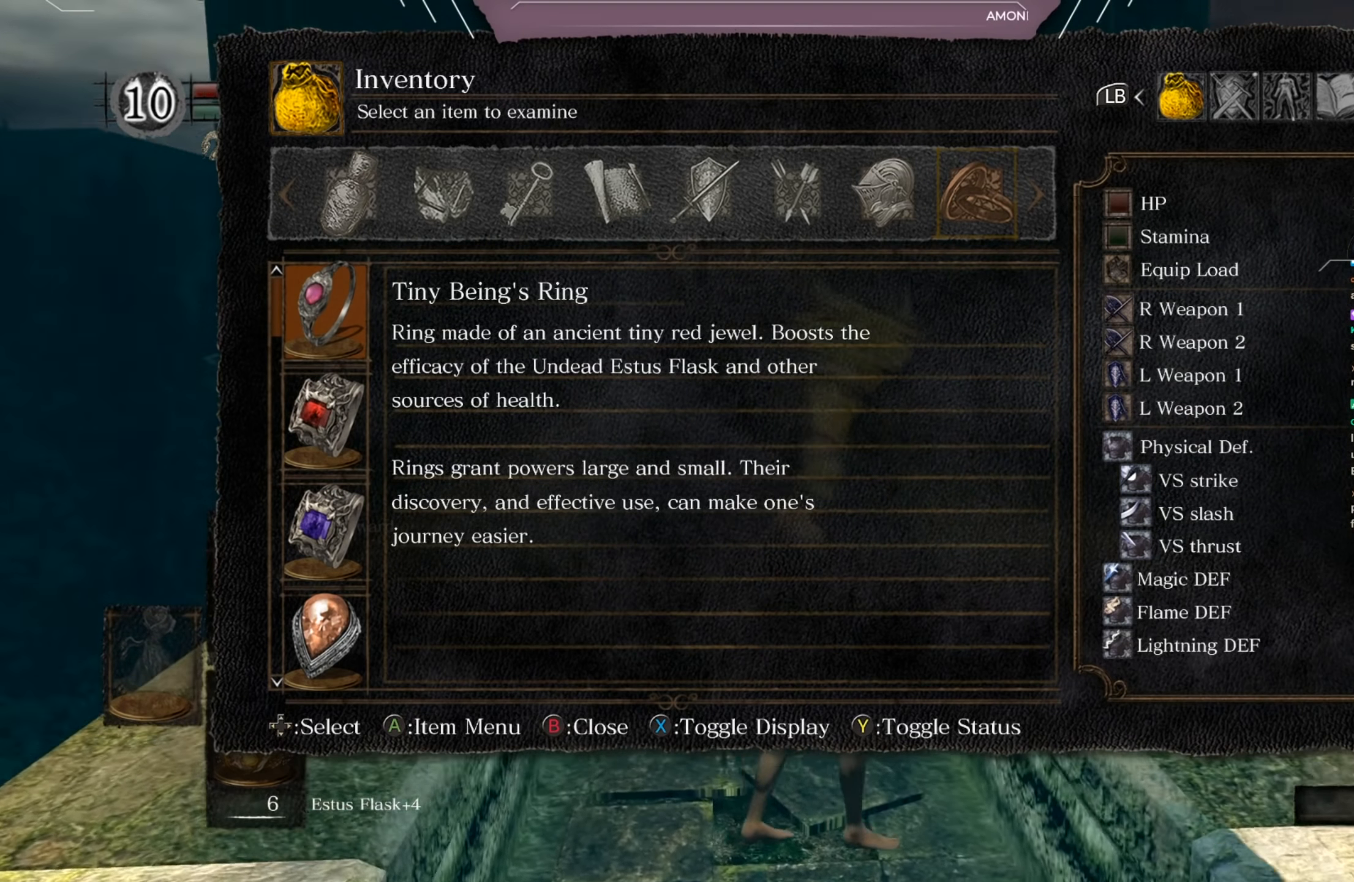
{"buttons": [], "left_stick": "right", "right_stick": "right", "events": []}
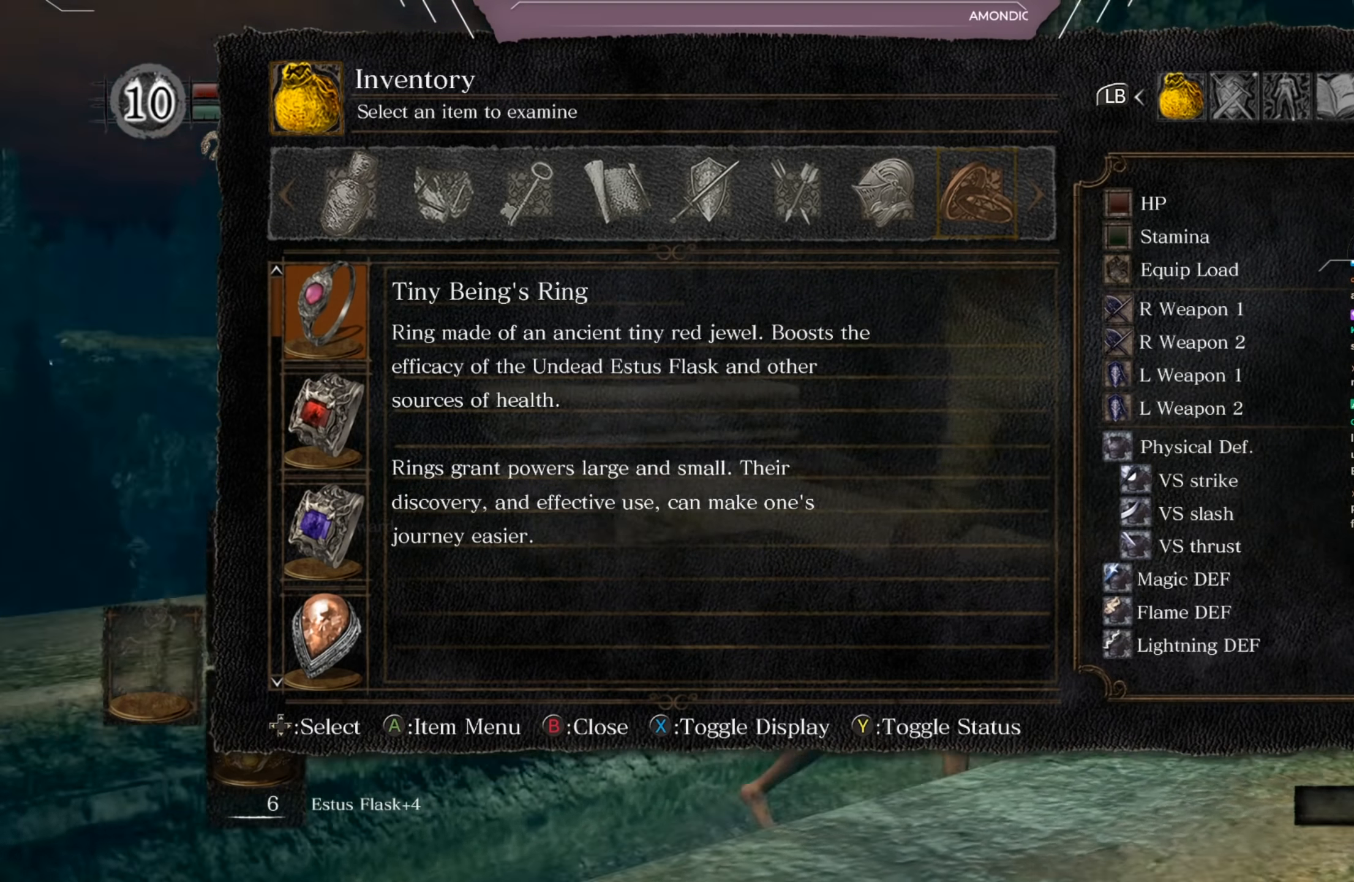
{"buttons": [], "left_stick": "up-right", "right_stick": "left", "events": [[50, "right_stick", "center"], [284, "left_stick", "up-right"], [317, "right_stick", "left"]]}
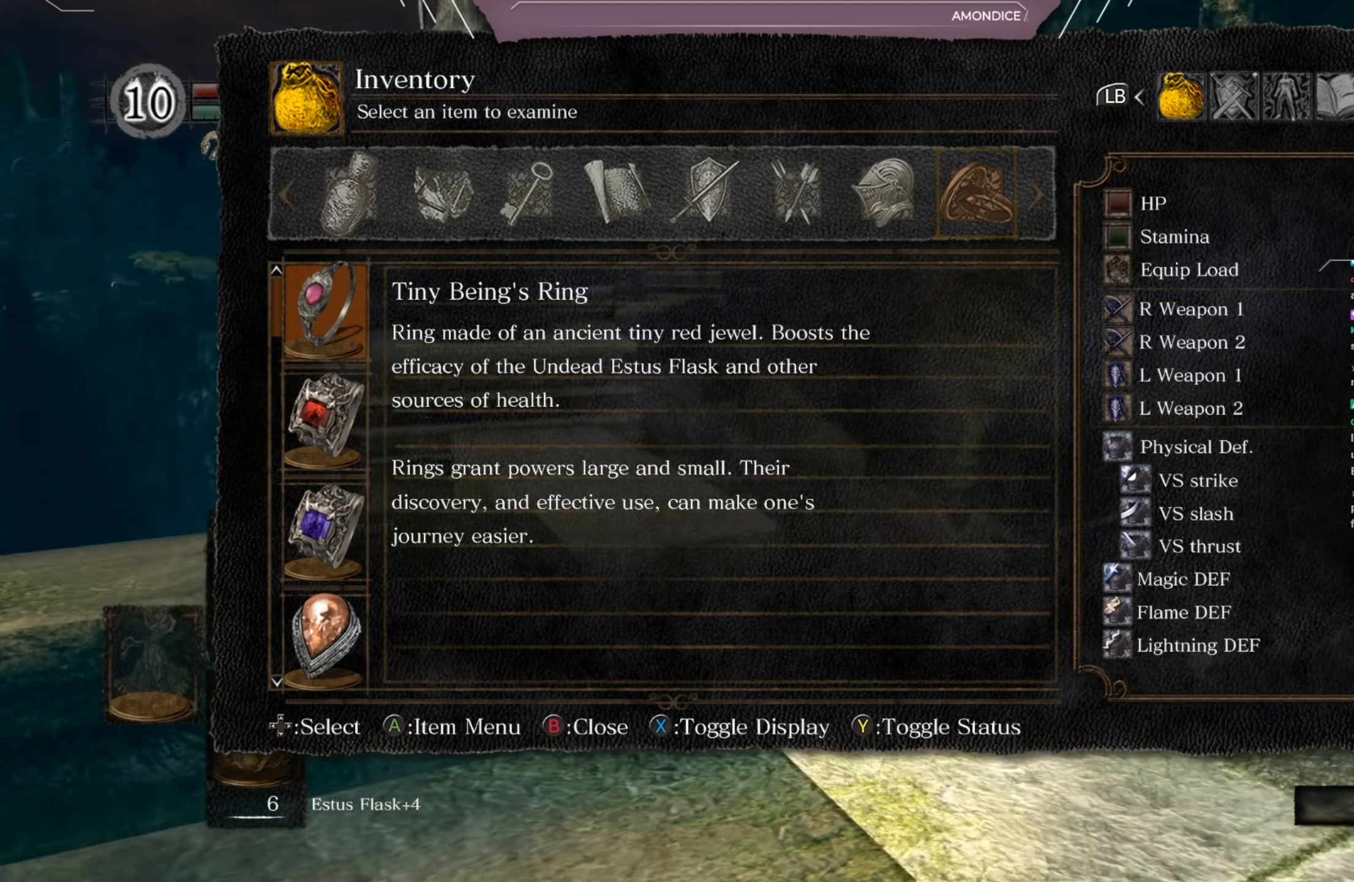
{"buttons": [], "left_stick": "up", "right_stick": "center", "events": [[150, "right_stick", "center"], [284, "right_stick", "left"], [467, "left_stick", "up"], [484, "right_stick", "center"]]}
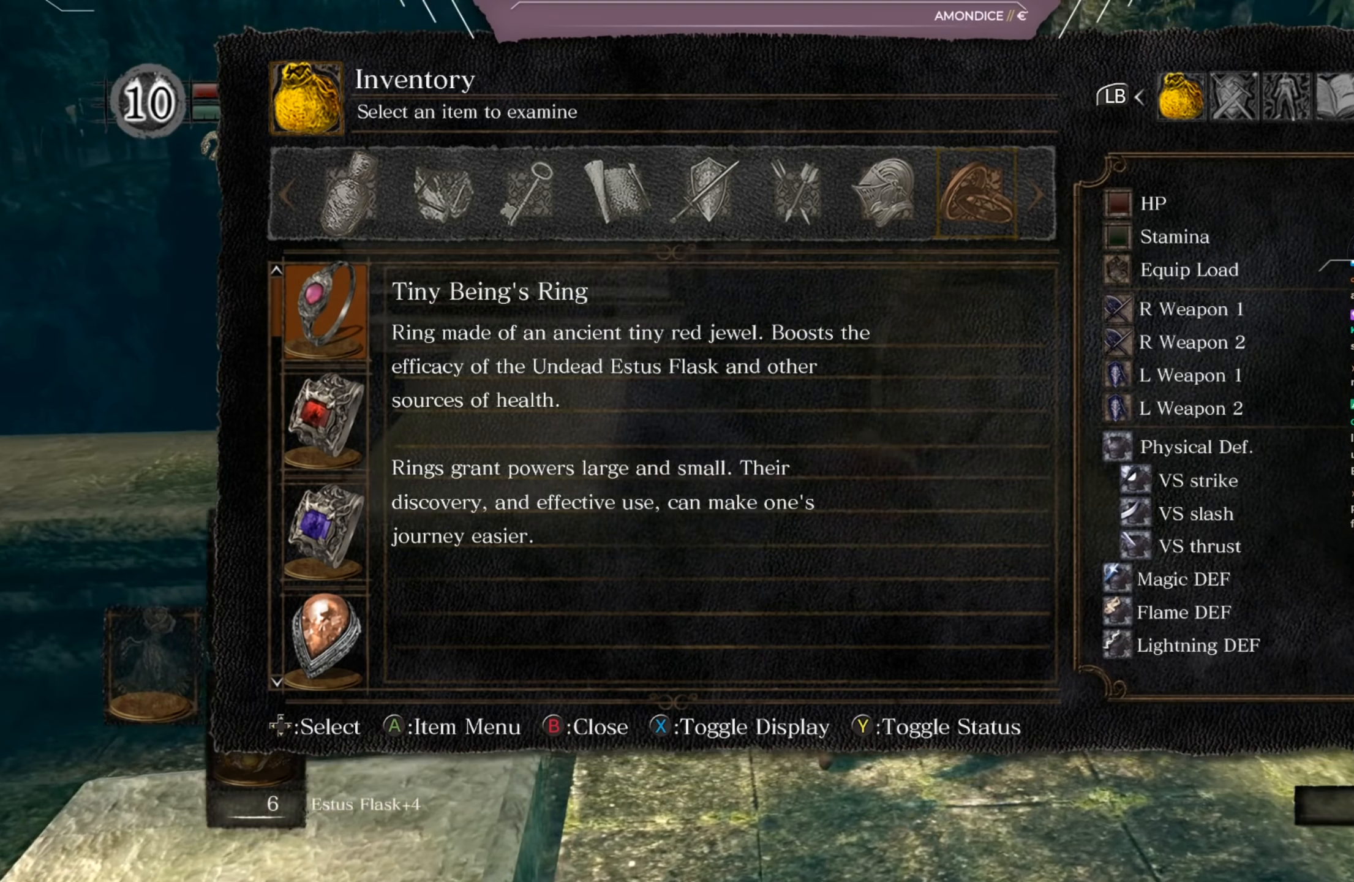
{"buttons": [], "left_stick": "up", "right_stick": "center", "events": [[134, "right_stick", "up"], [317, "right_stick", "center"]]}
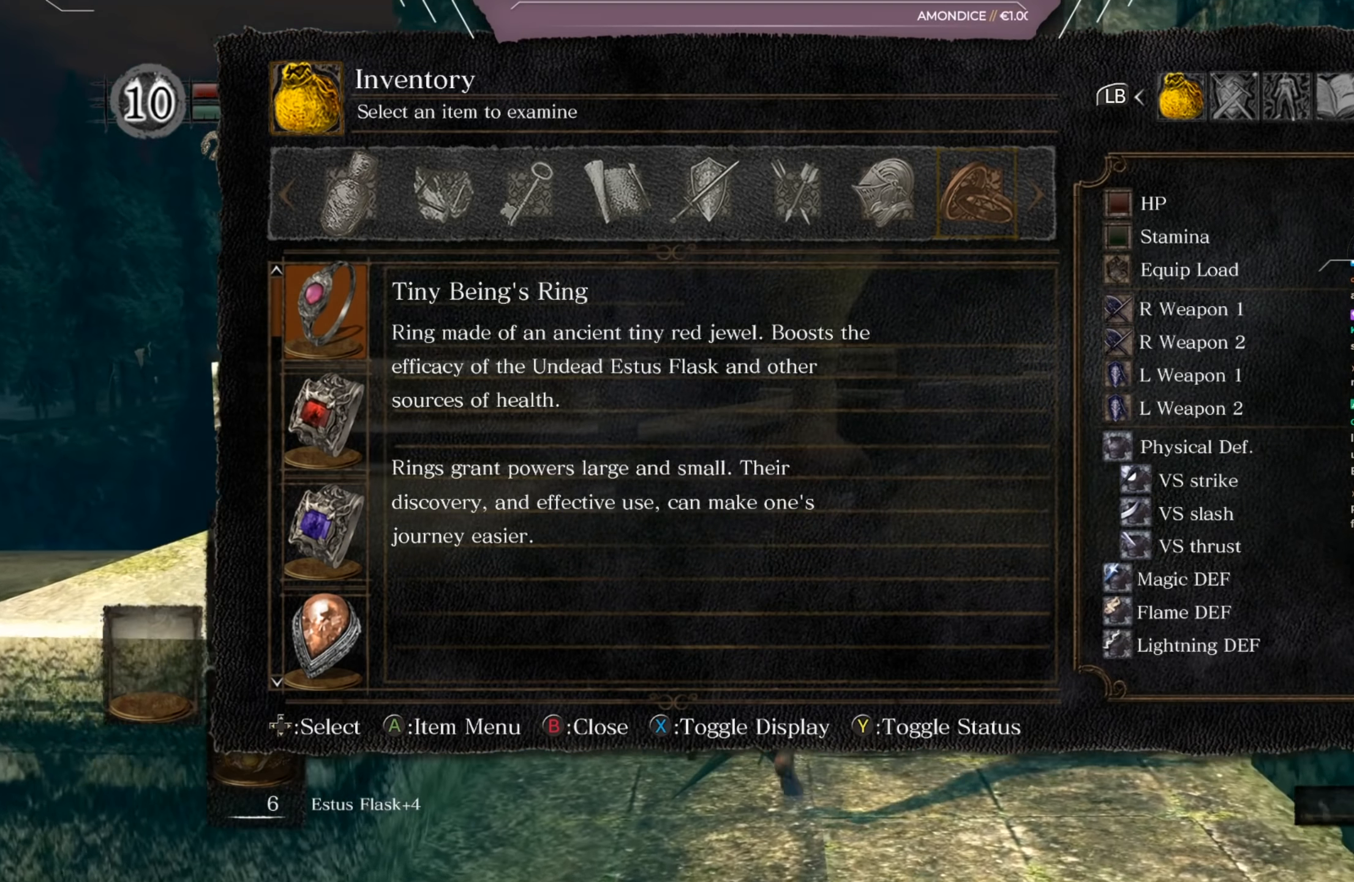
{"buttons": [], "left_stick": "up", "right_stick": "center", "events": [[217, "right_stick", "right"], [384, "right_stick", "center"]]}
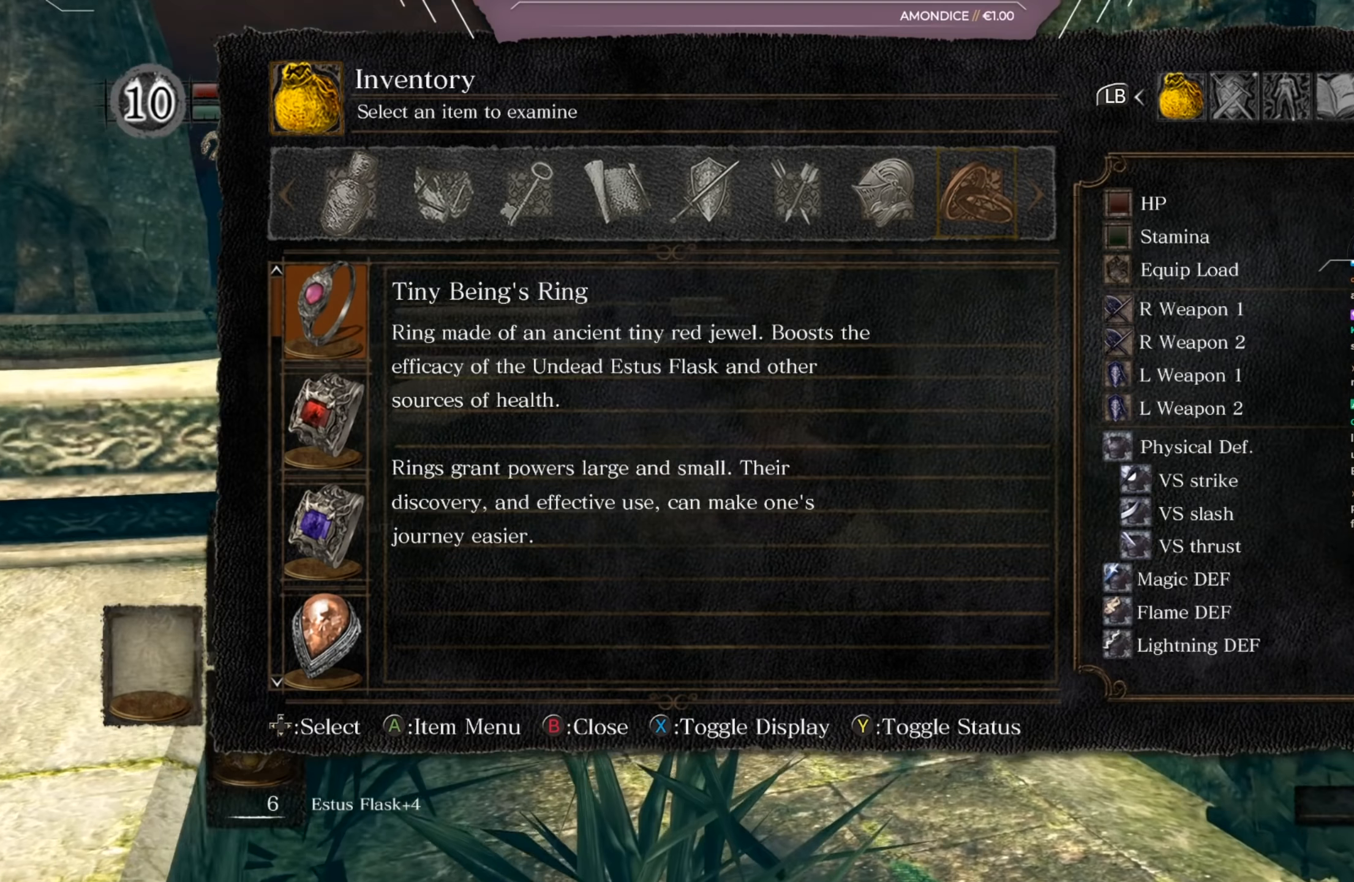
{"buttons": [], "left_stick": "up", "right_stick": "center", "events": []}
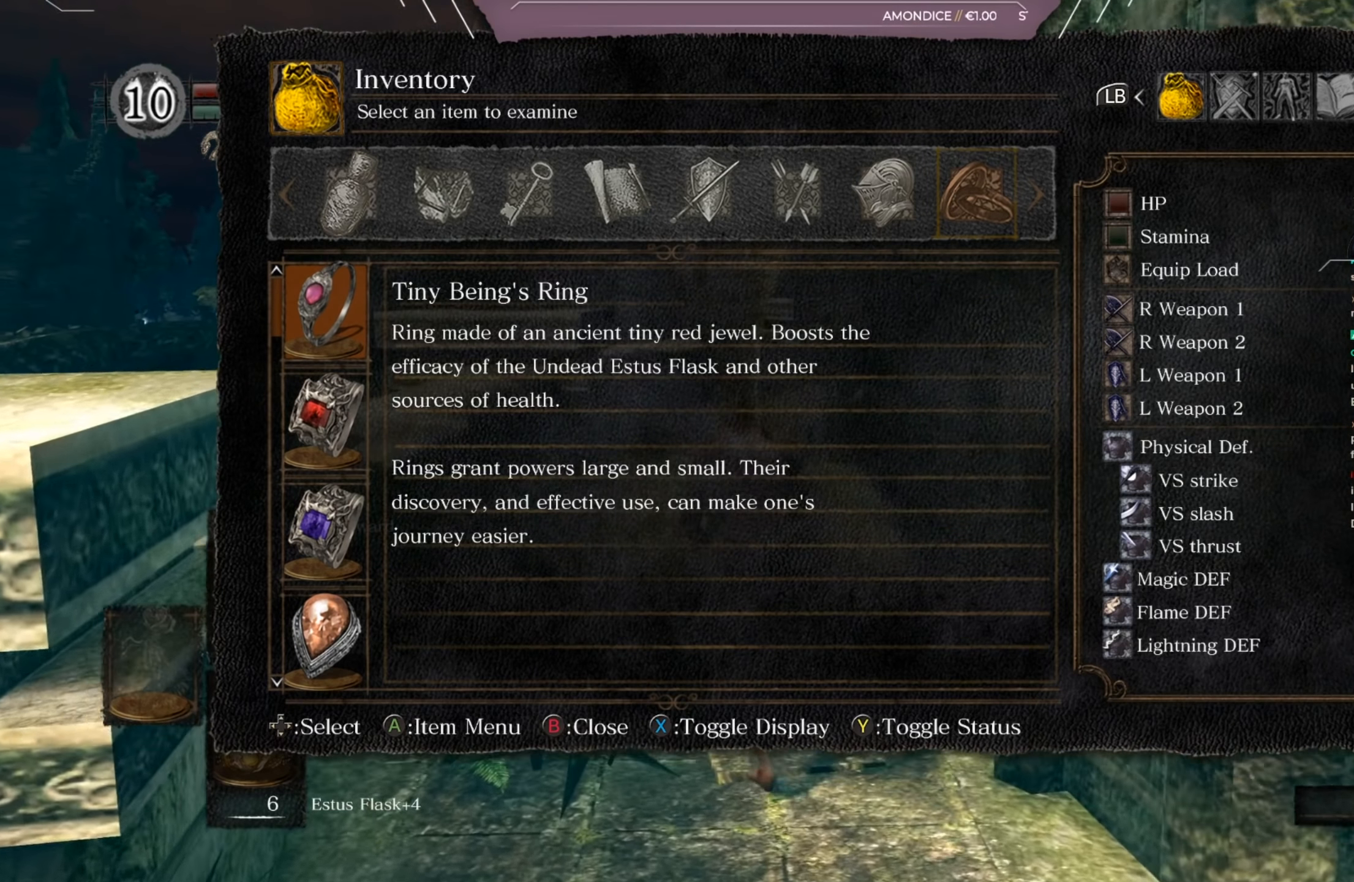
{"buttons": [], "left_stick": "up", "right_stick": "center", "events": []}
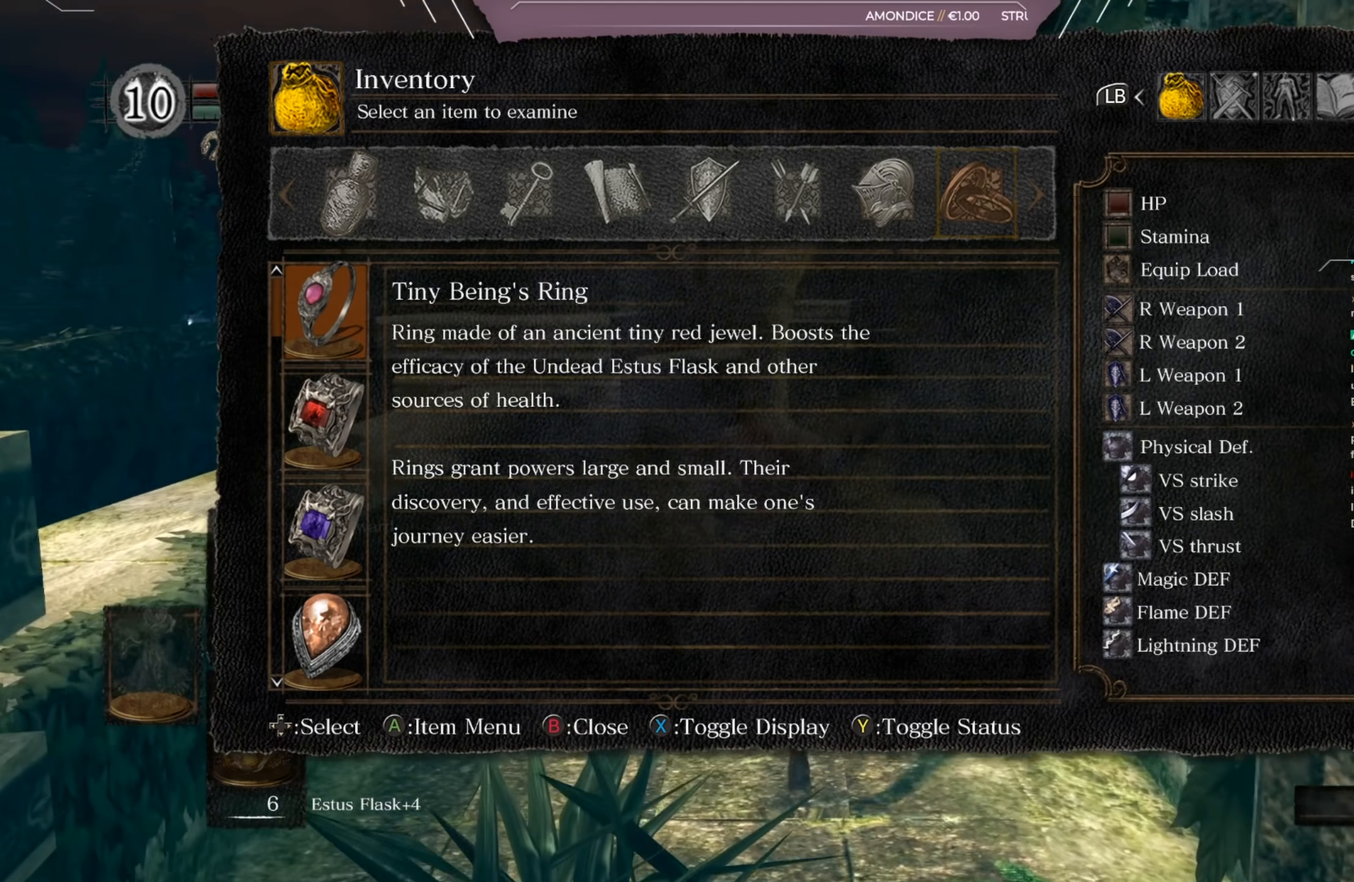
{"buttons": [], "left_stick": "center", "right_stick": "center", "events": [[317, "left_stick", "center"]]}
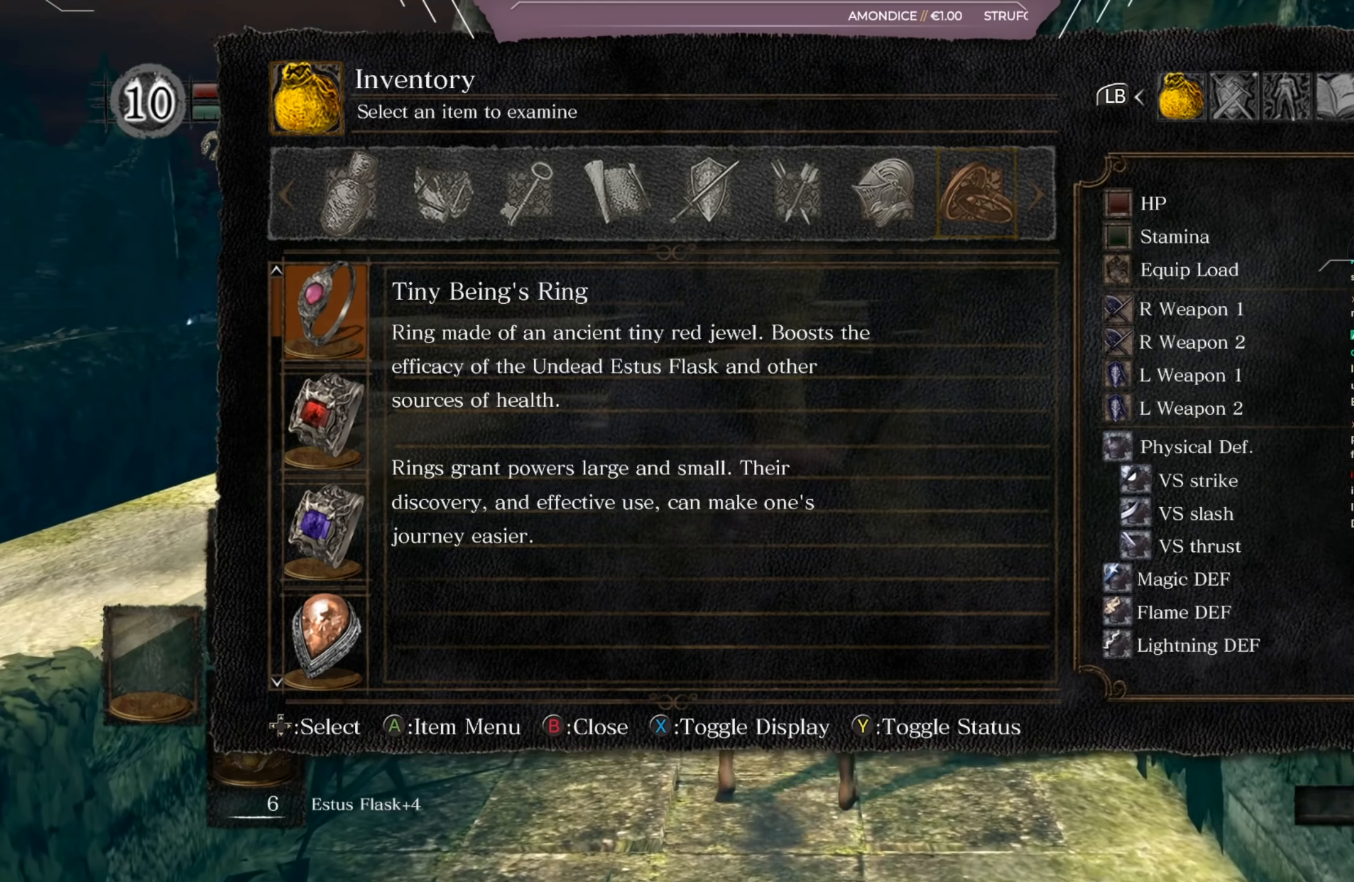
{"buttons": [], "left_stick": "up", "right_stick": "center", "events": [[17, "left_stick", "up"], [134, "right_stick", "right"], [351, "right_stick", "center"]]}
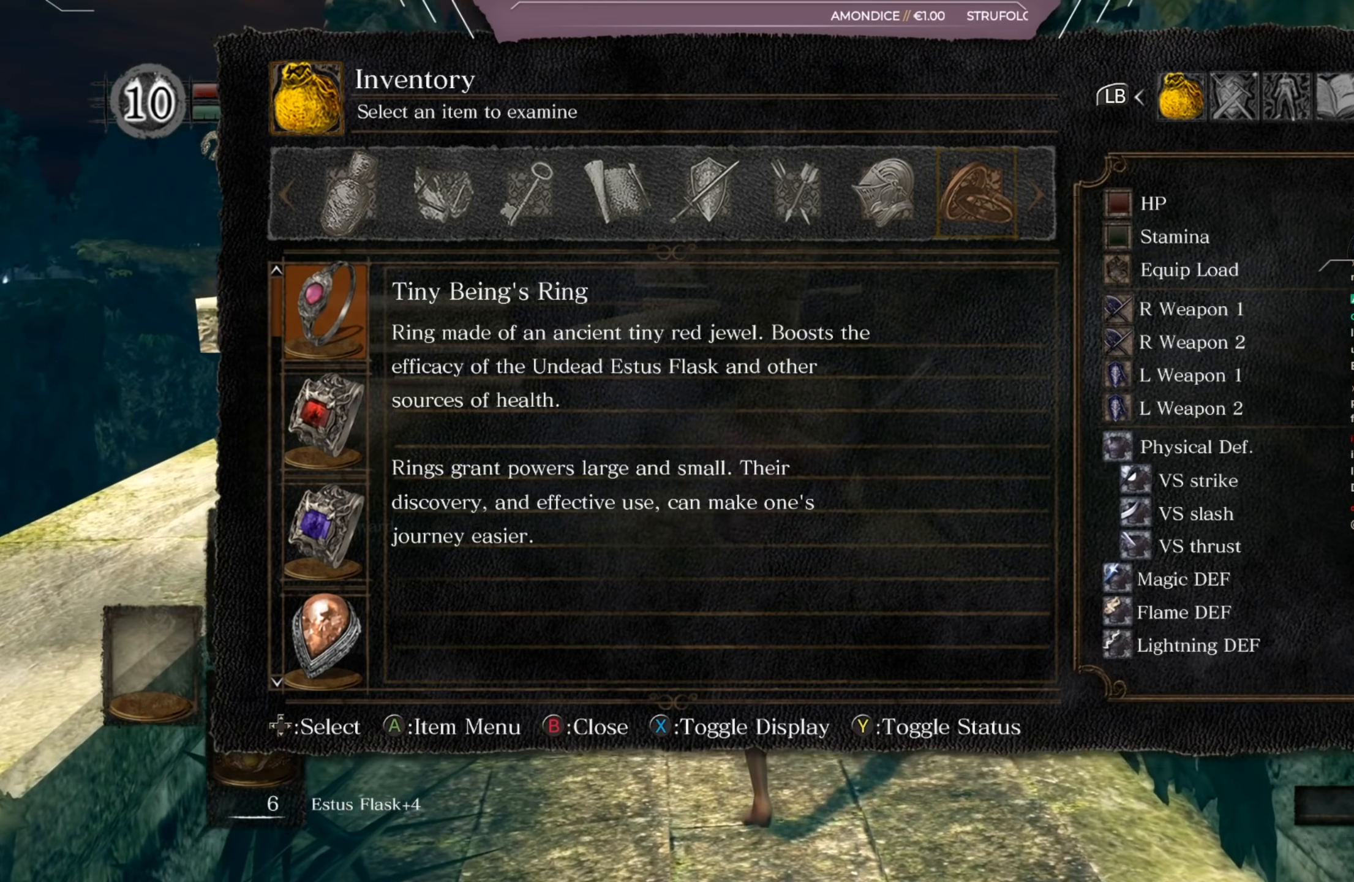
{"buttons": [], "left_stick": "up", "right_stick": "center", "events": []}
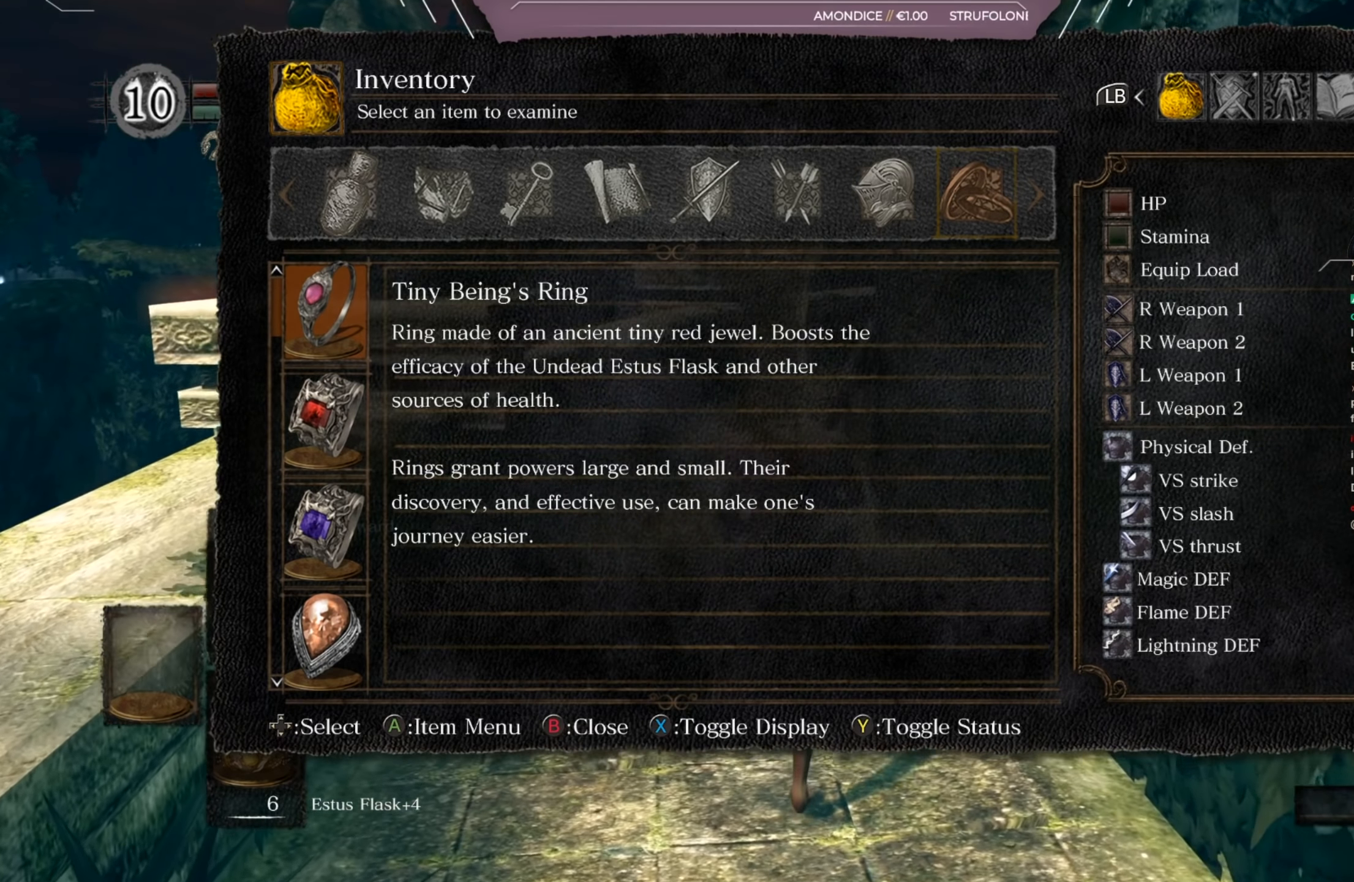
{"buttons": [], "left_stick": "up", "right_stick": "center", "events": []}
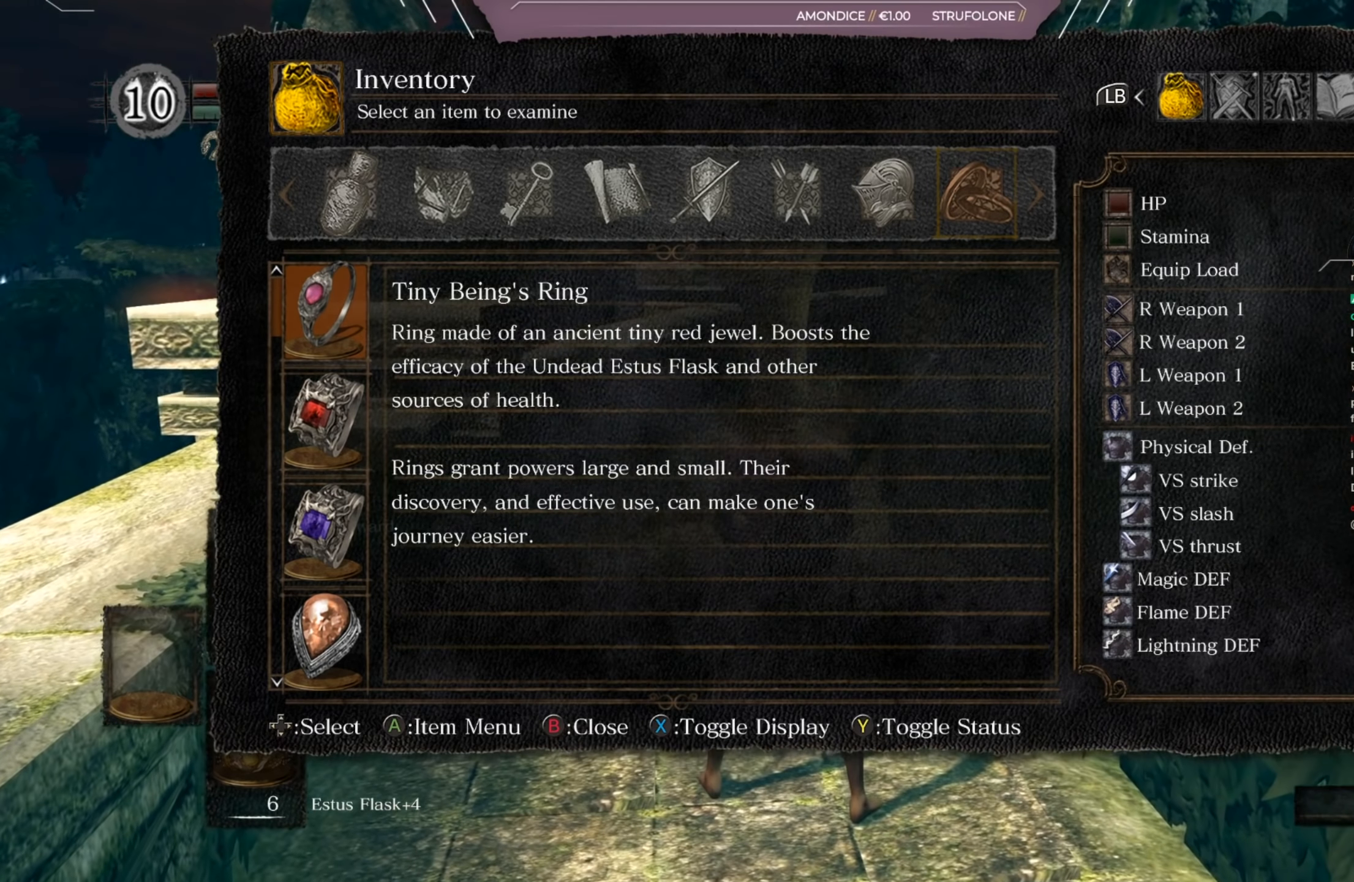
{"buttons": [], "left_stick": "up", "right_stick": "center", "events": []}